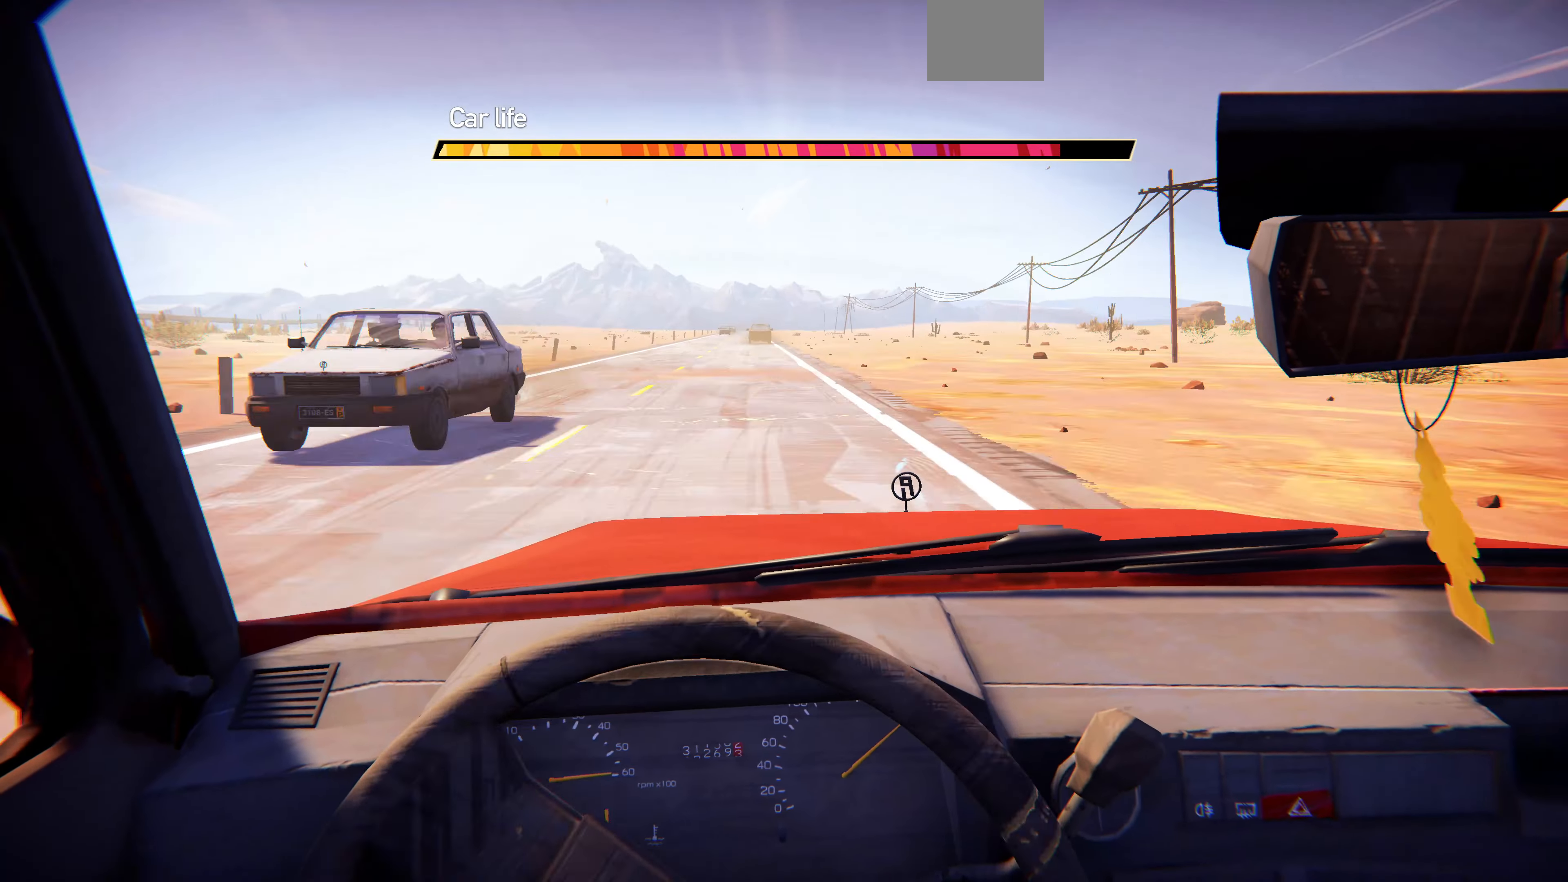
Gameplay with a controller (PlayStation layout); each line is a JSON object with the inputs held at the frame after it. "events" lists button and stick changes between this image and that frame as [ms after this image, input, new state], when the widget could be followed in between.
{"buttons": [], "left_stick": "center", "right_stick": "center", "events": [[300, "left_stick", "left"], [433, "left_stick", "center"]]}
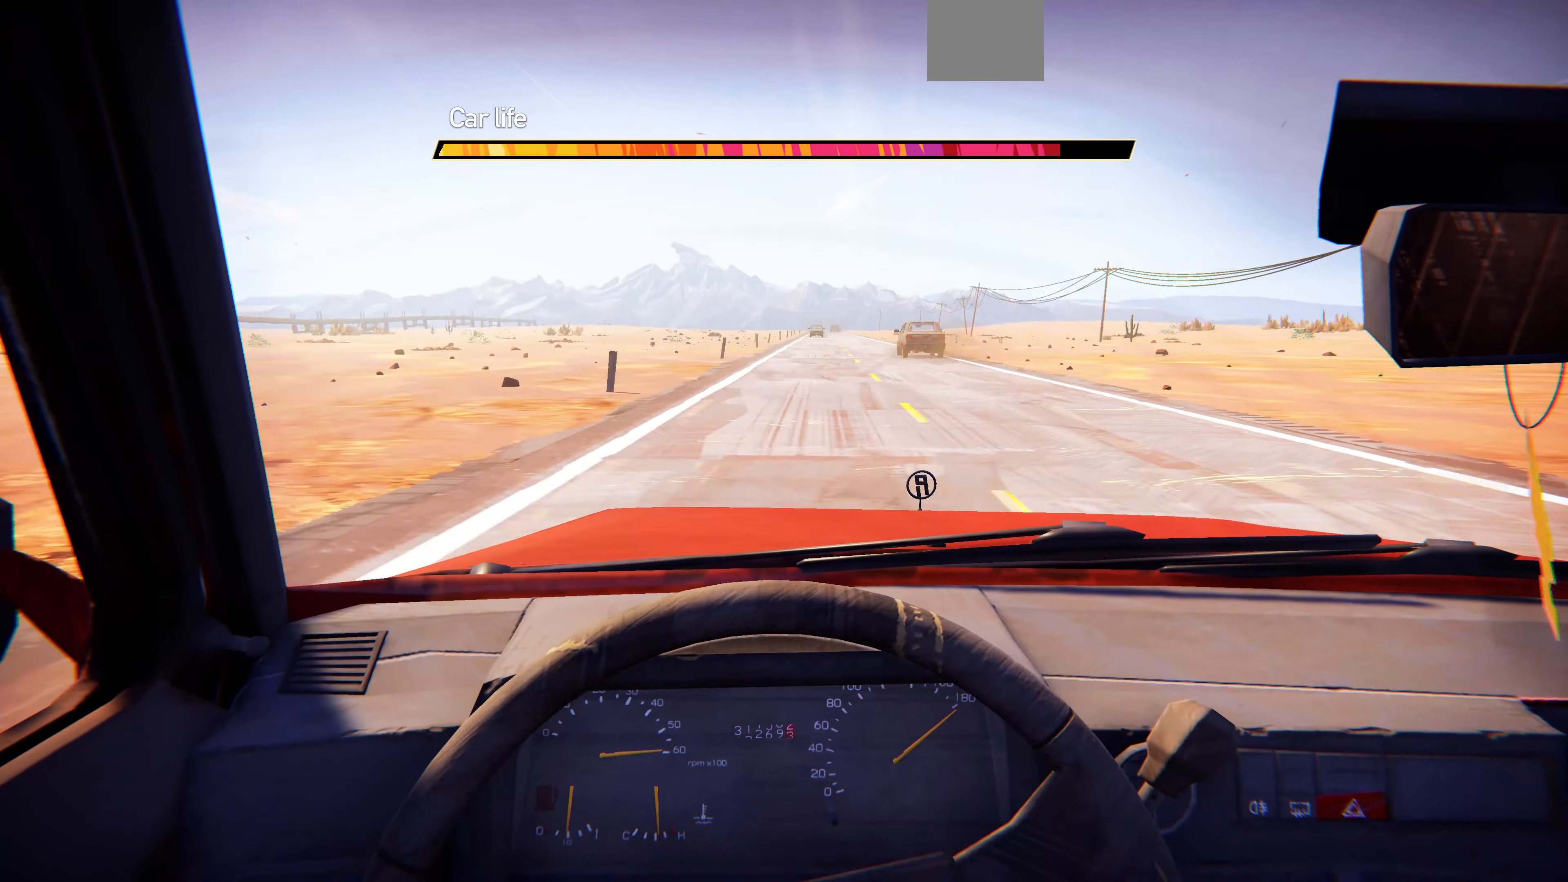
{"buttons": [], "left_stick": "center", "right_stick": "center", "events": []}
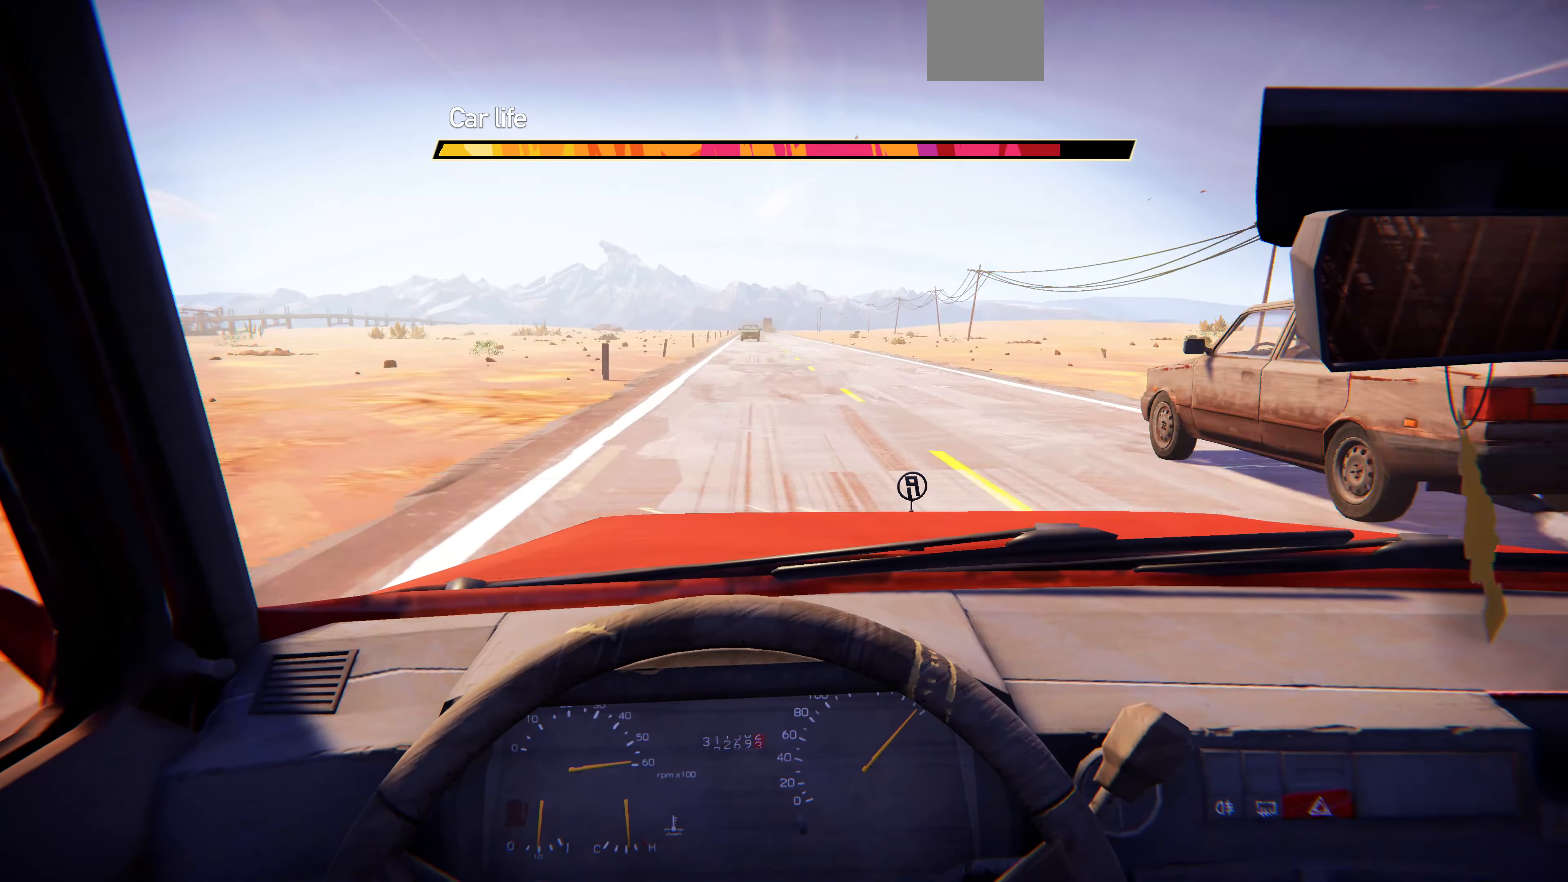
{"buttons": [], "left_stick": "center", "right_stick": "center", "events": [[200, "left_stick", "right"], [333, "left_stick", "center"]]}
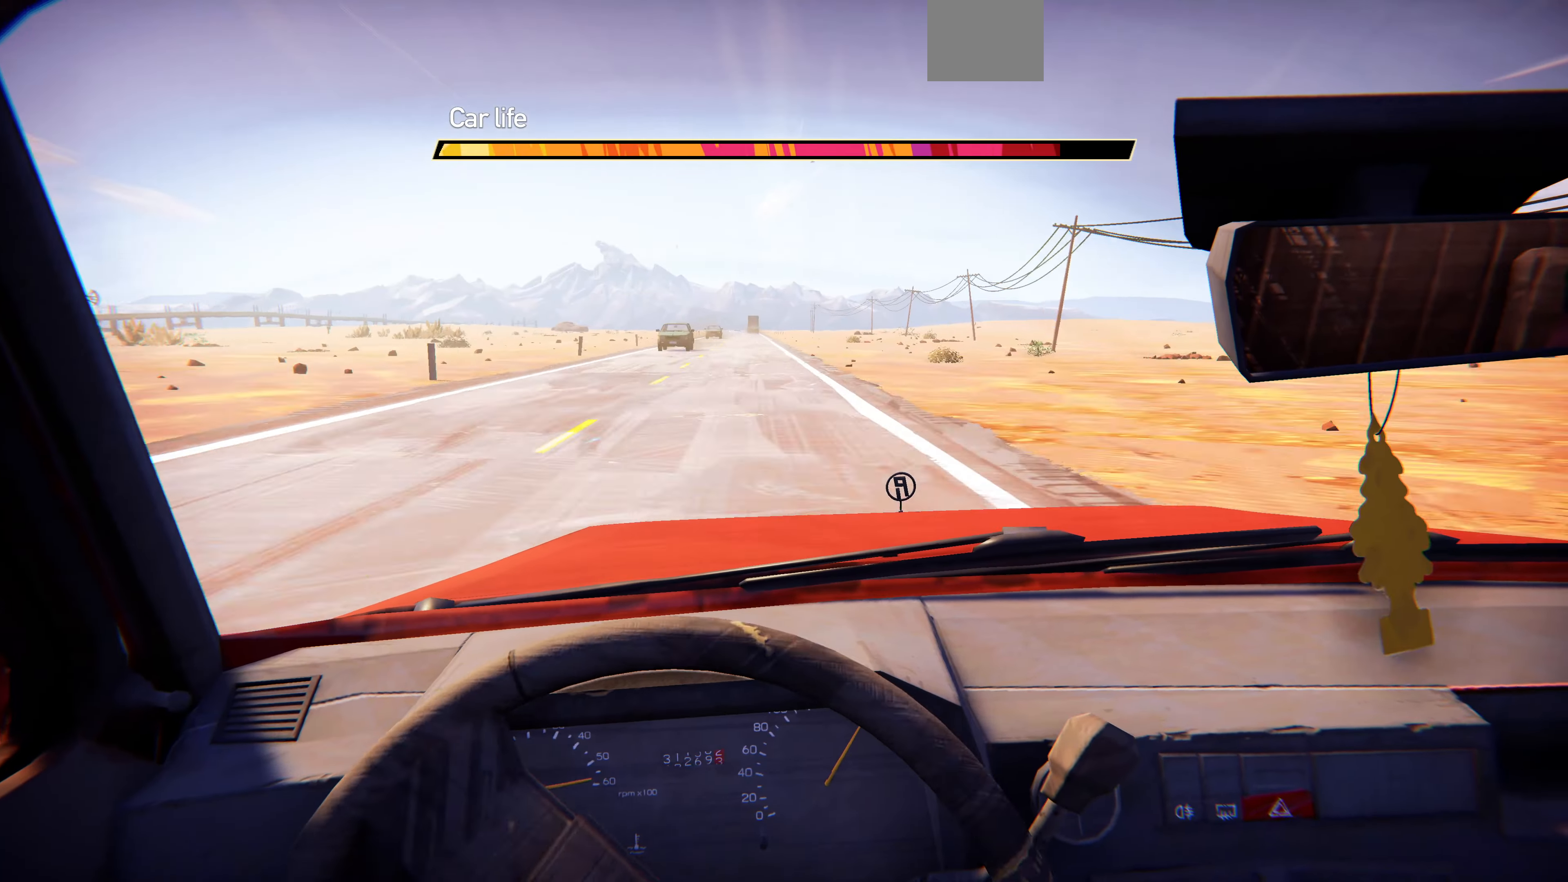
{"buttons": [], "left_stick": "center", "right_stick": "center", "events": []}
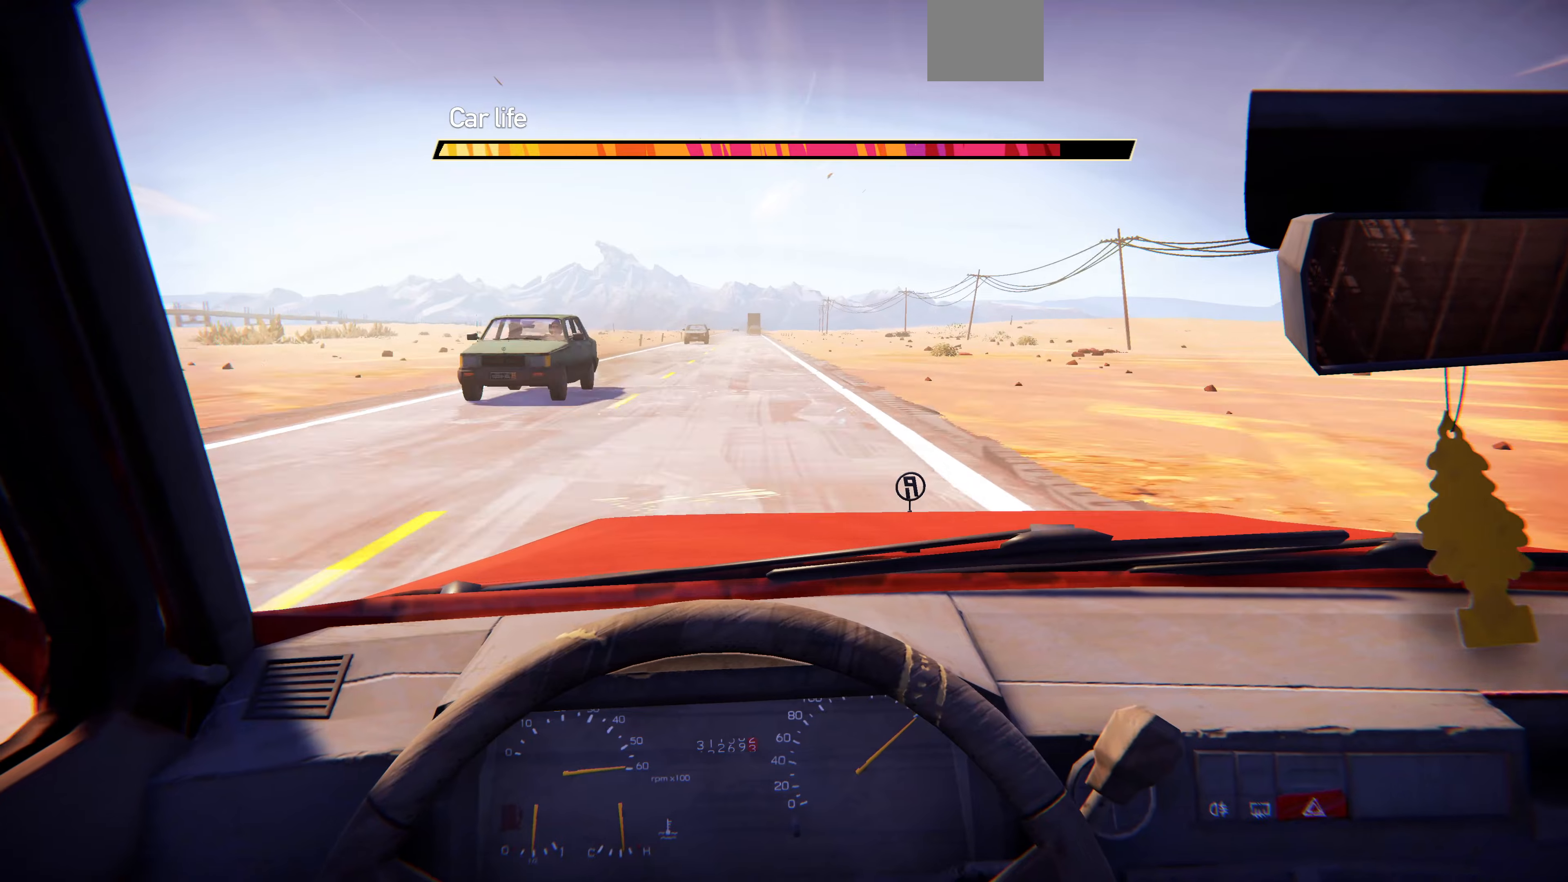
{"buttons": [], "left_stick": "center", "right_stick": "center", "events": []}
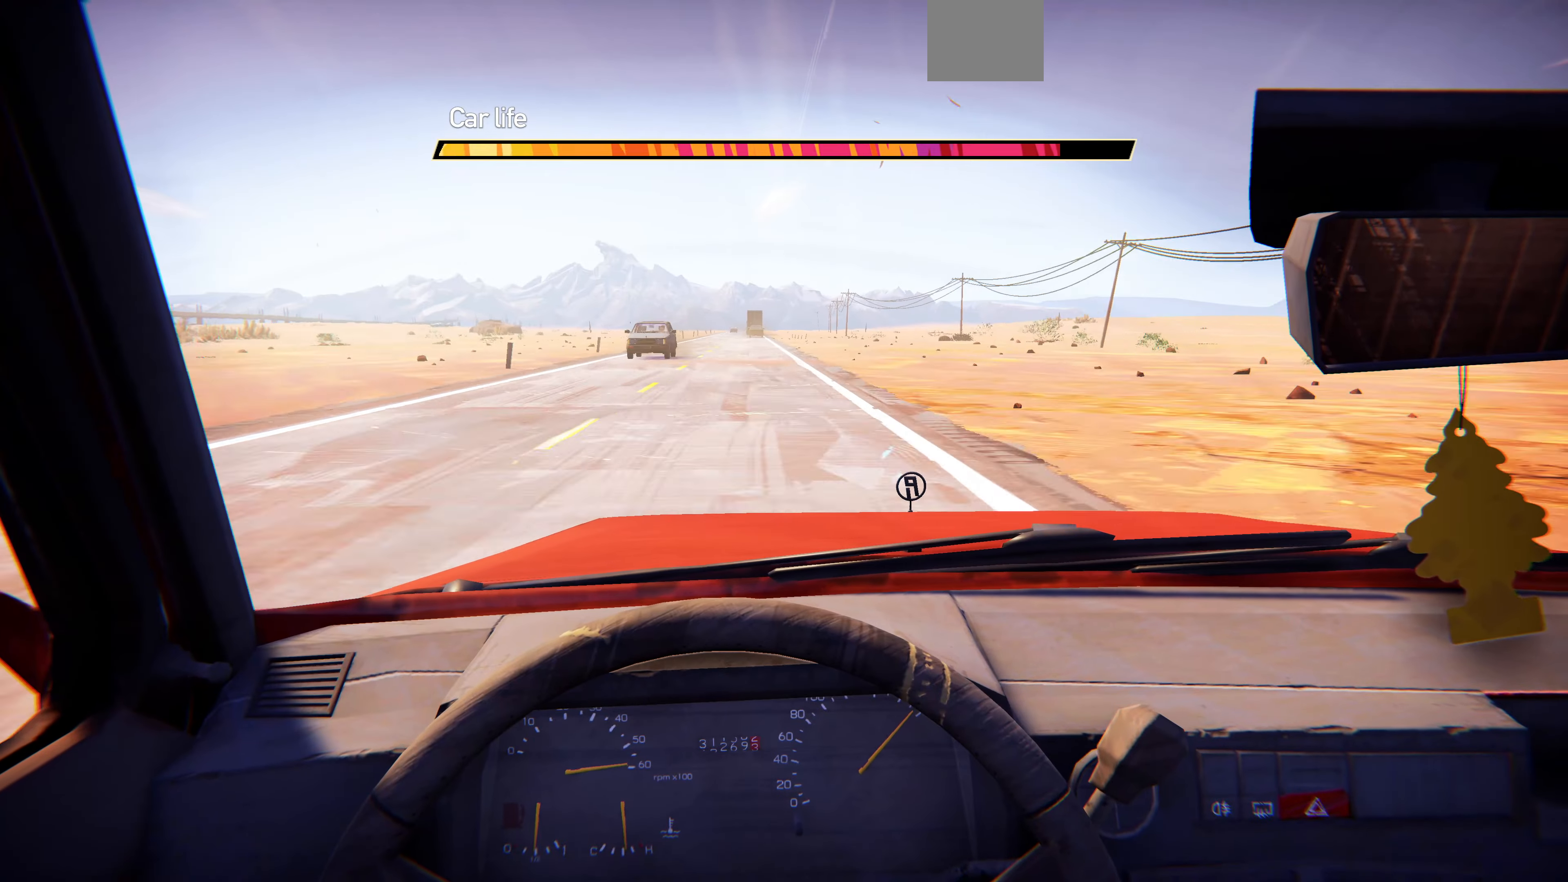
{"buttons": [], "left_stick": "center", "right_stick": "center", "events": []}
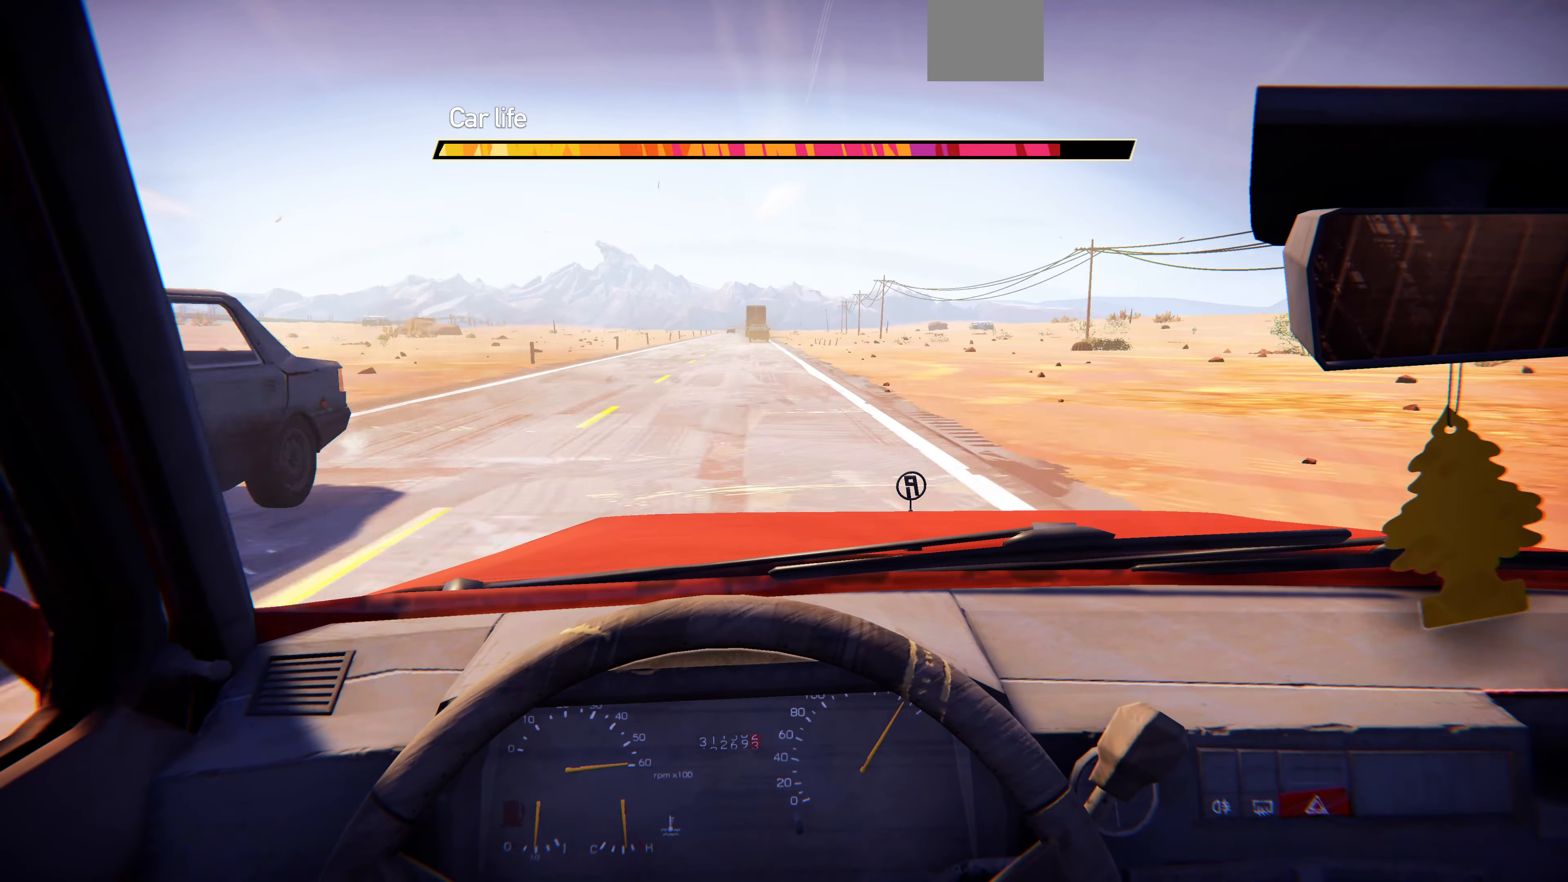
{"buttons": [], "left_stick": "center", "right_stick": "center", "events": []}
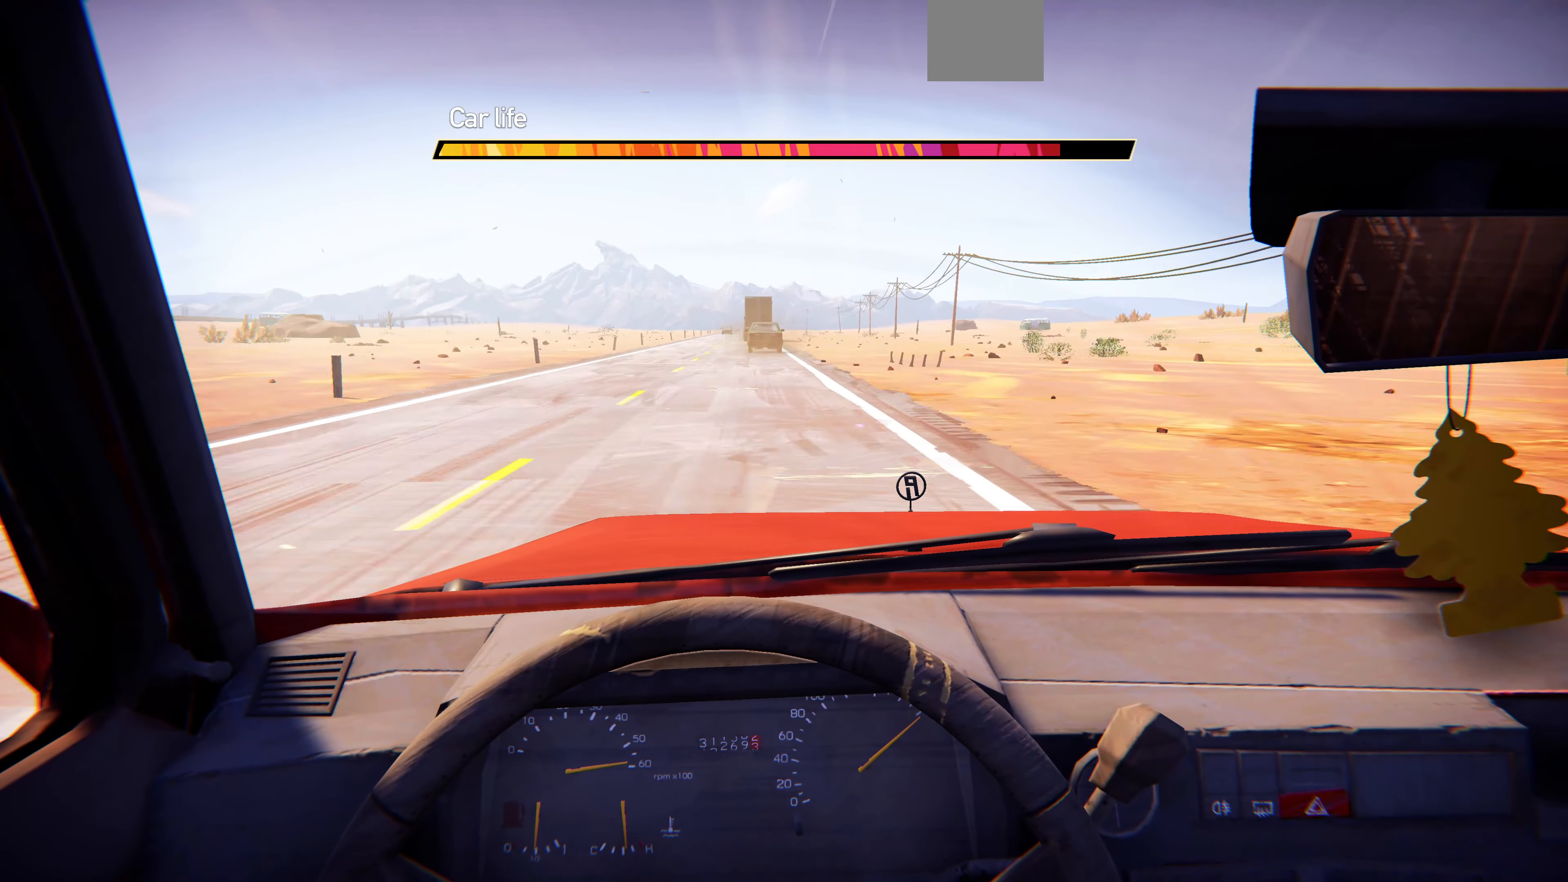
{"buttons": [], "left_stick": "left", "right_stick": "center", "events": [[466, "left_stick", "left"]]}
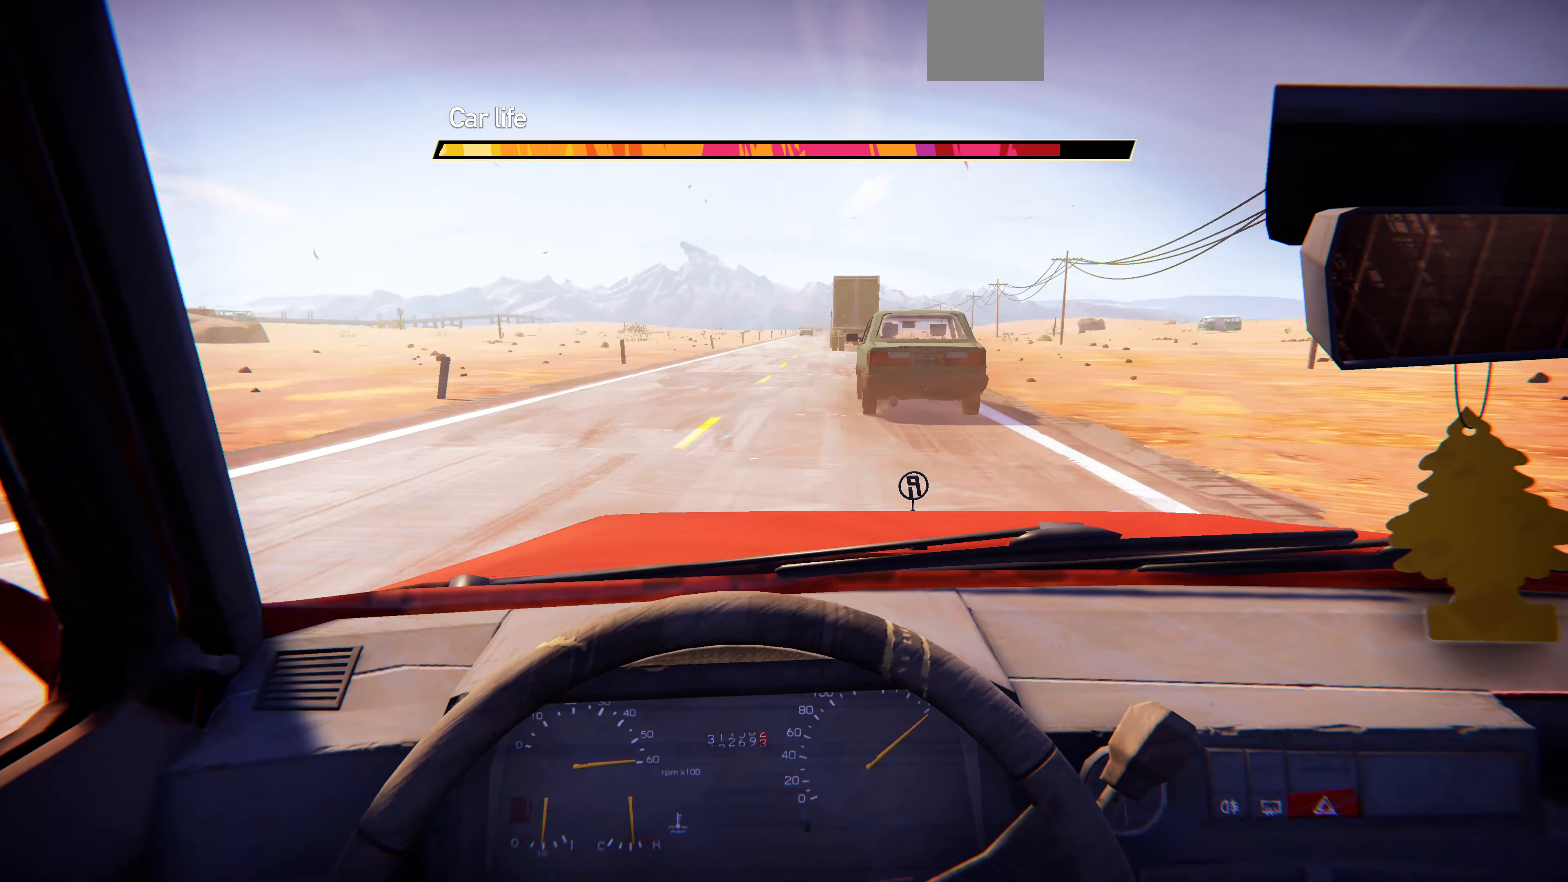
{"buttons": [], "left_stick": "center", "right_stick": "center", "events": [[100, "left_stick", "center"]]}
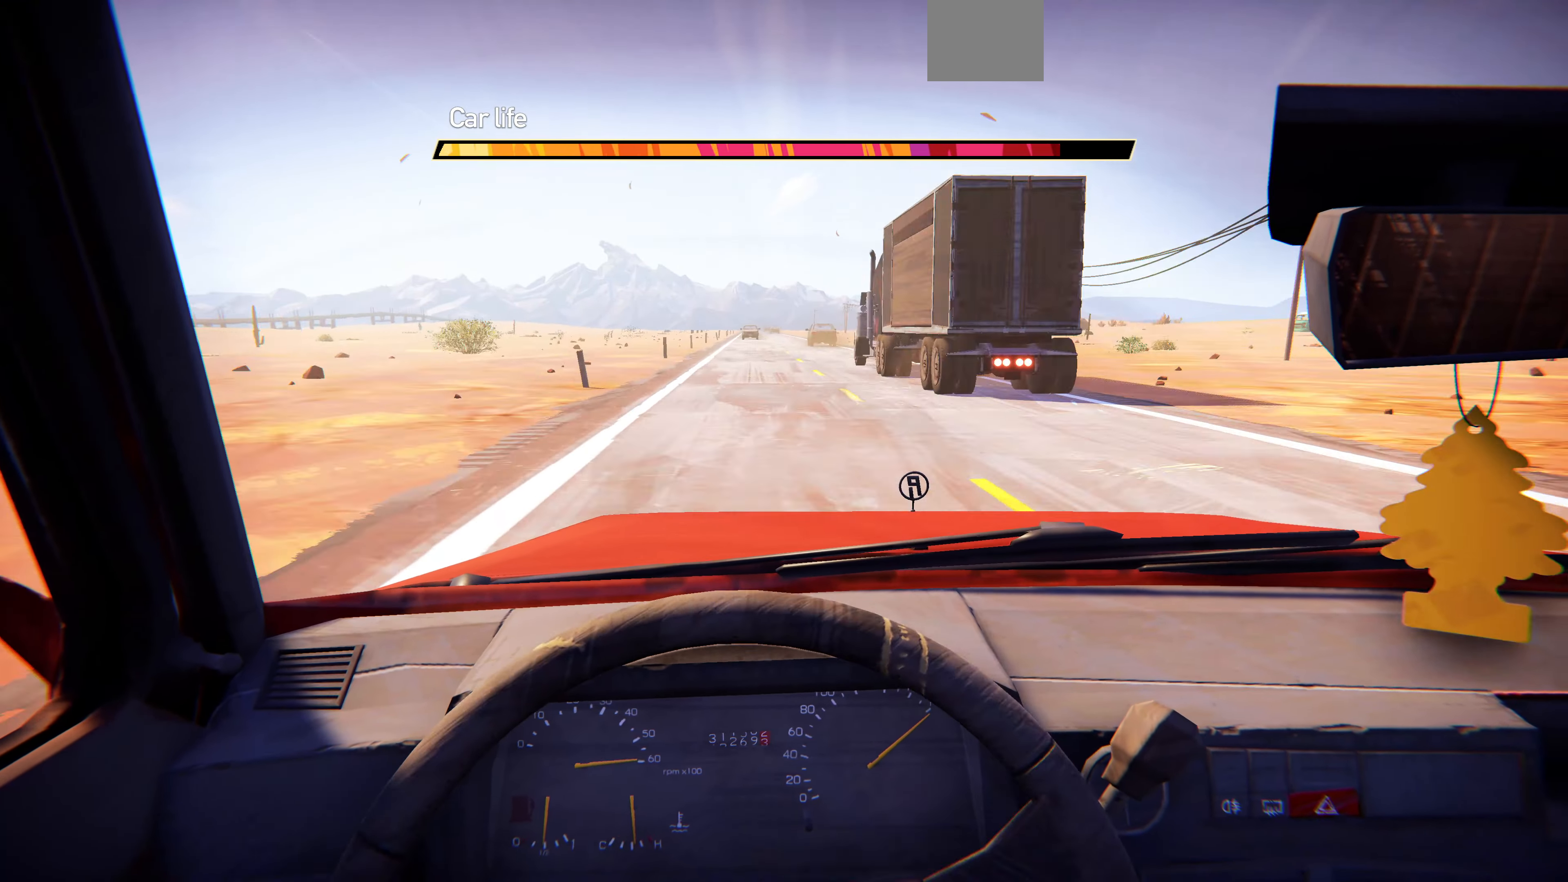
{"buttons": [], "left_stick": "center", "right_stick": "center", "events": []}
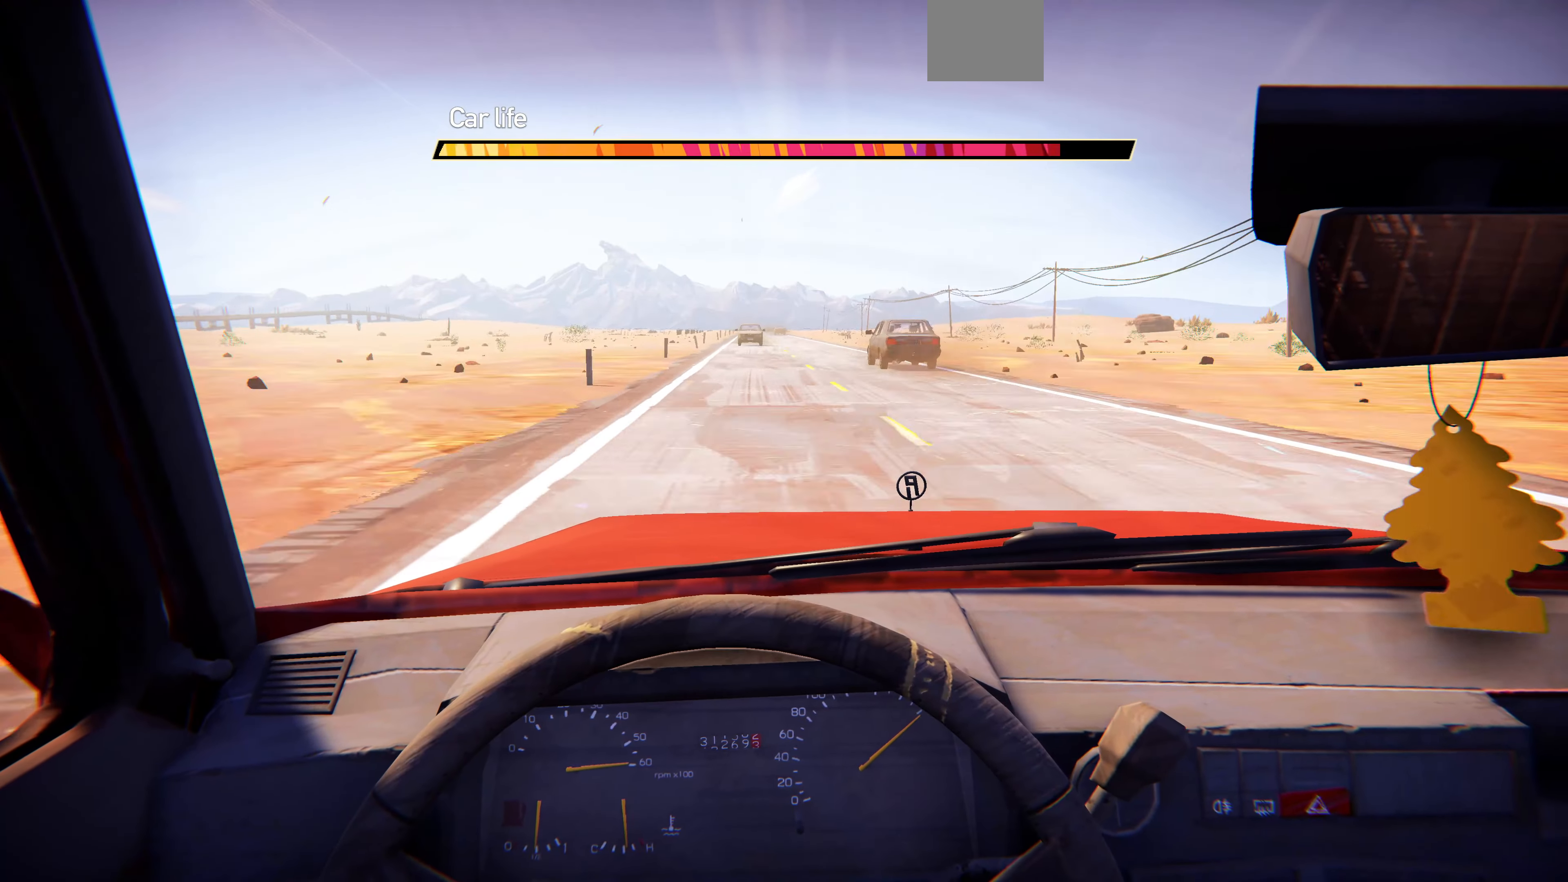
{"buttons": [], "left_stick": "right", "right_stick": "center", "events": [[500, "left_stick", "right"]]}
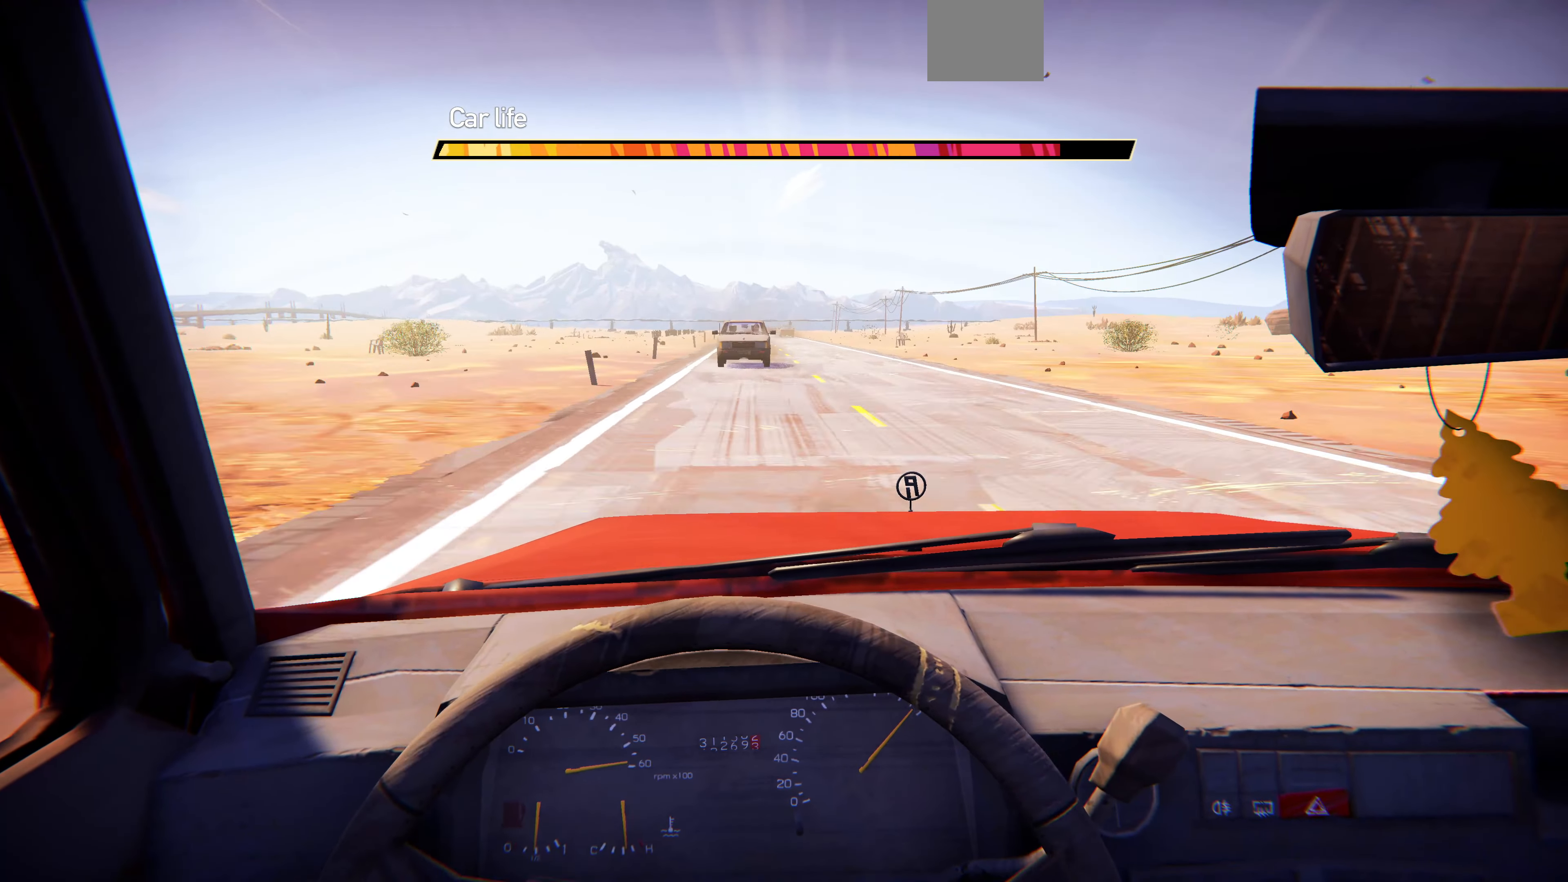
{"buttons": [], "left_stick": "center", "right_stick": "center", "events": [[100, "left_stick", "center"]]}
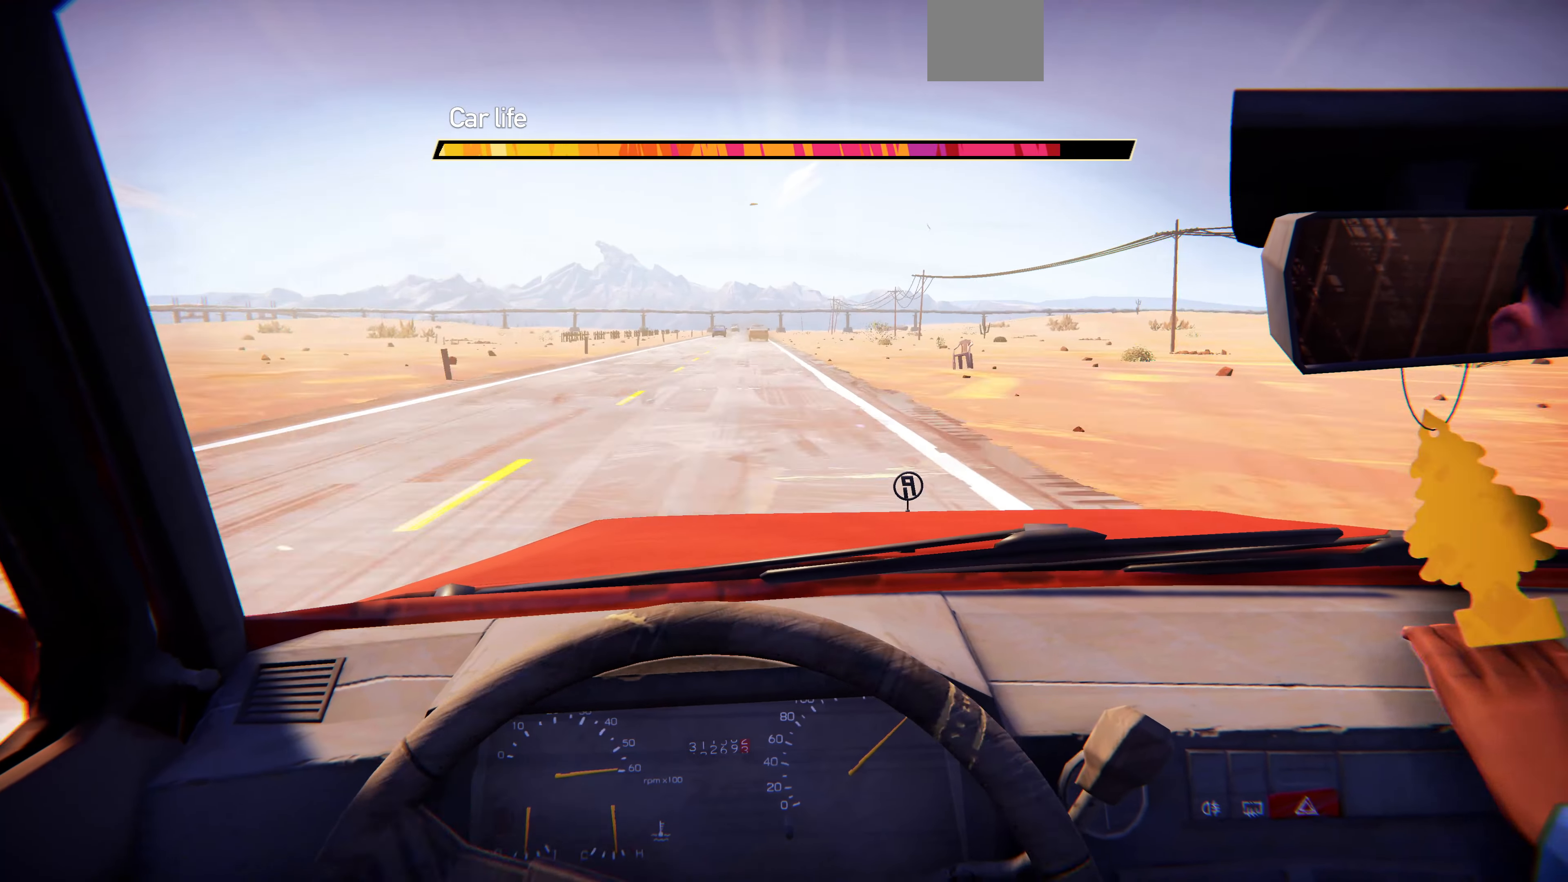
{"buttons": [], "left_stick": "center", "right_stick": "center", "events": []}
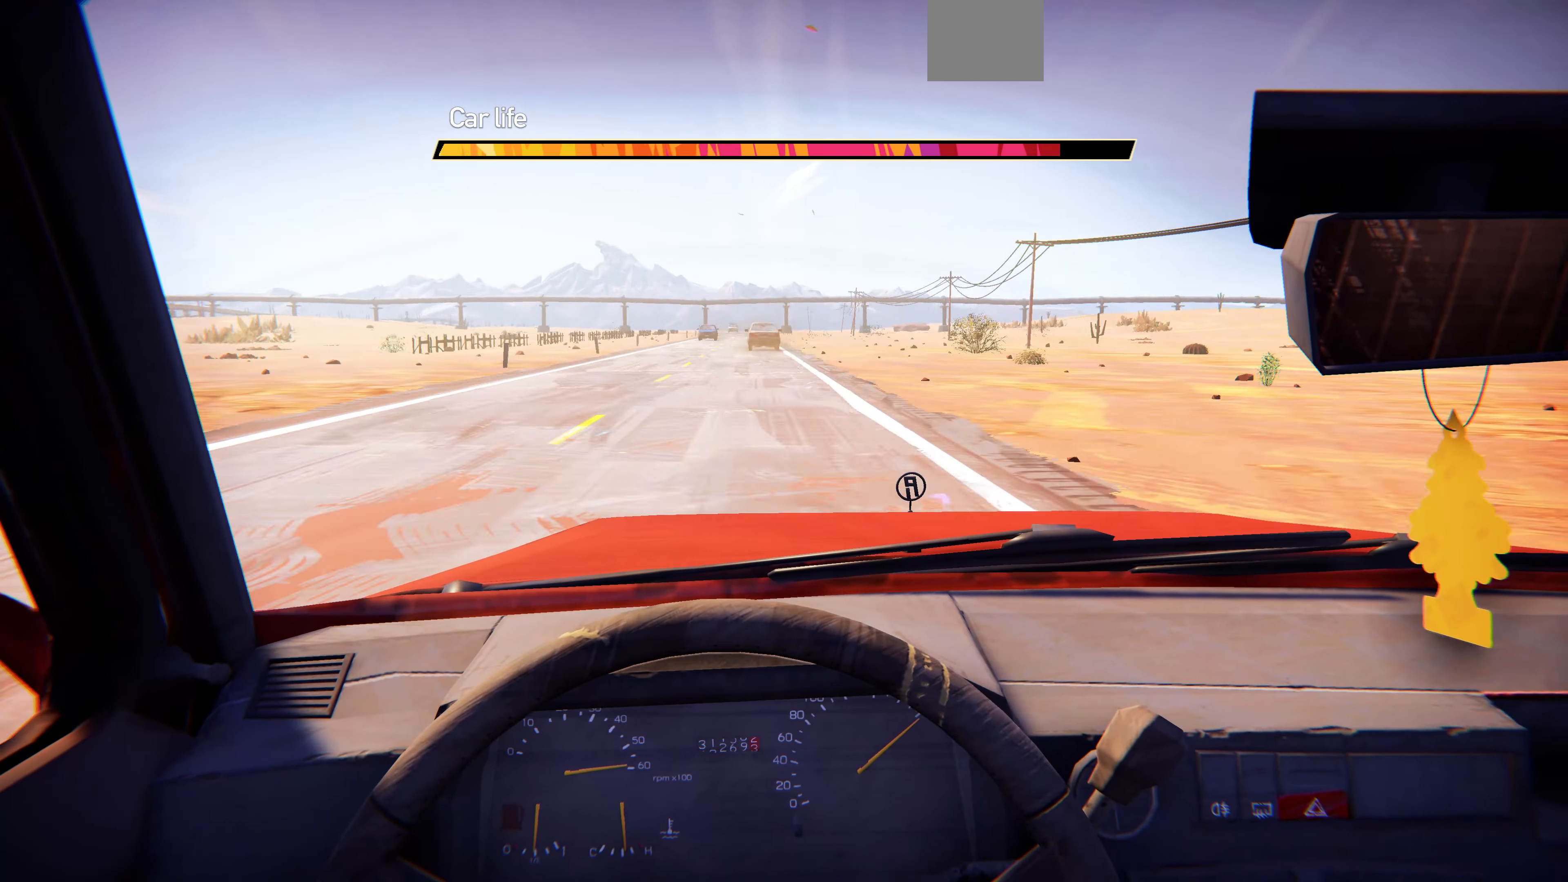
{"buttons": [], "left_stick": "center", "right_stick": "center", "events": [[33, "left_stick", "left"], [166, "left_stick", "center"]]}
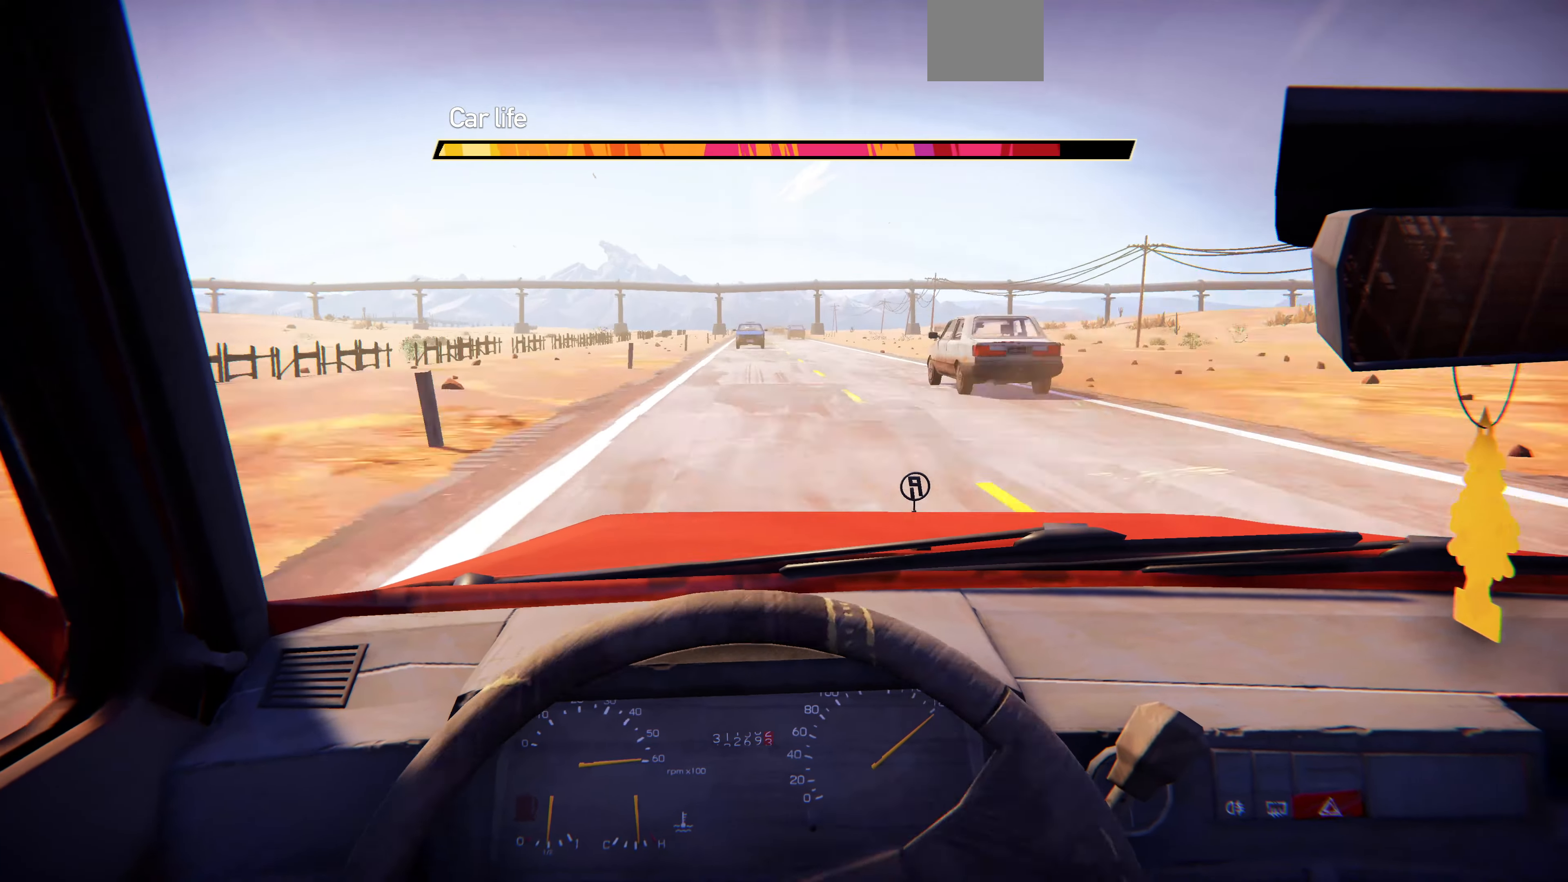
{"buttons": [], "left_stick": "center", "right_stick": "center", "events": [[300, "left_stick", "right"], [434, "left_stick", "center"]]}
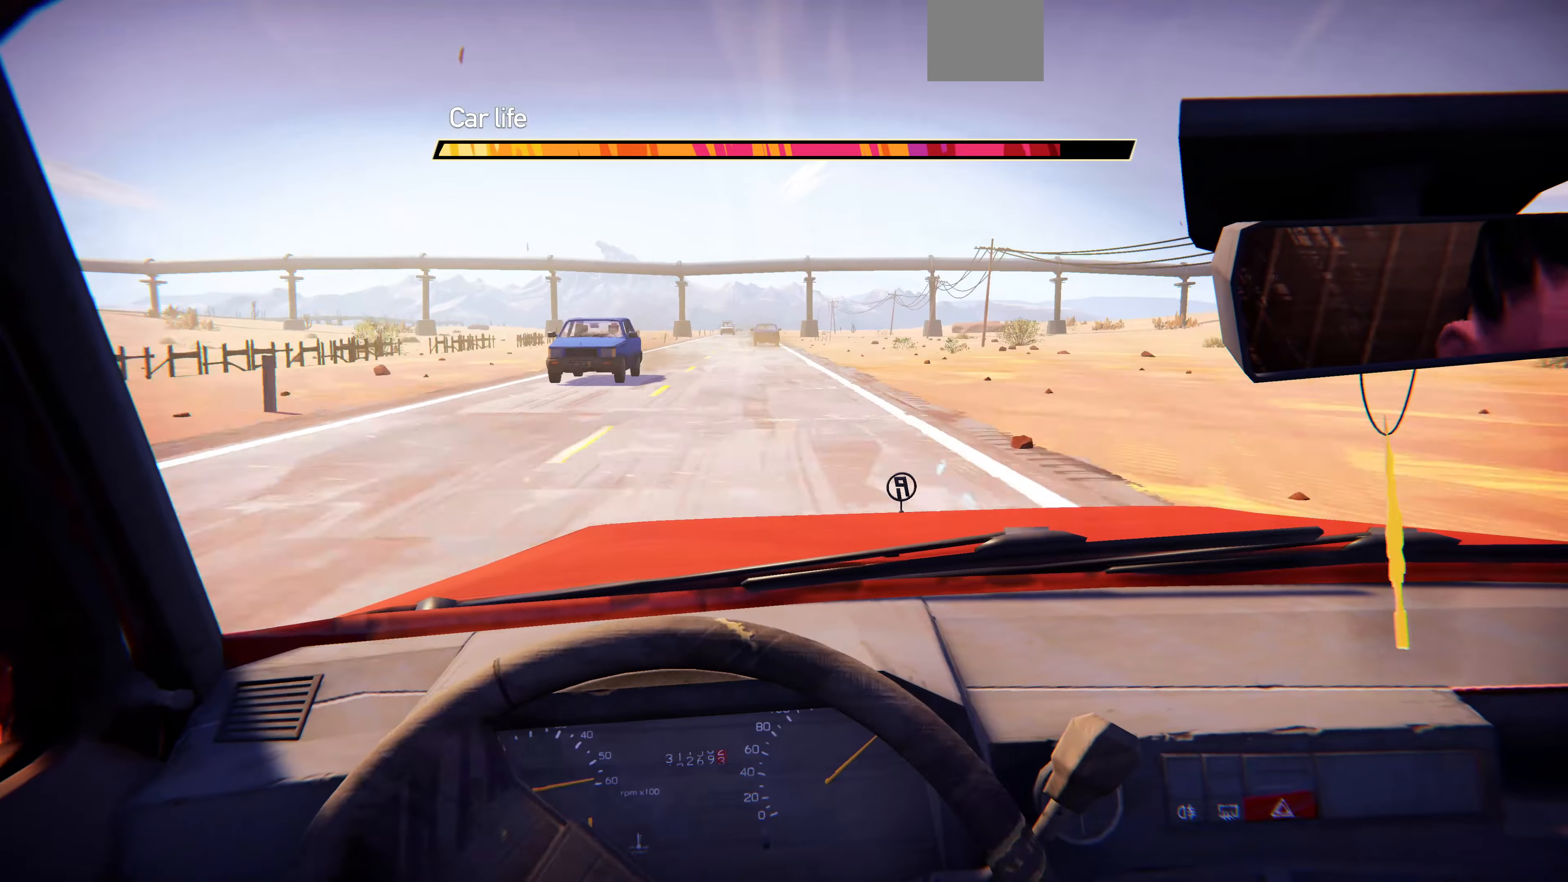
{"buttons": [], "left_stick": "left", "right_stick": "center", "events": [[467, "left_stick", "left"]]}
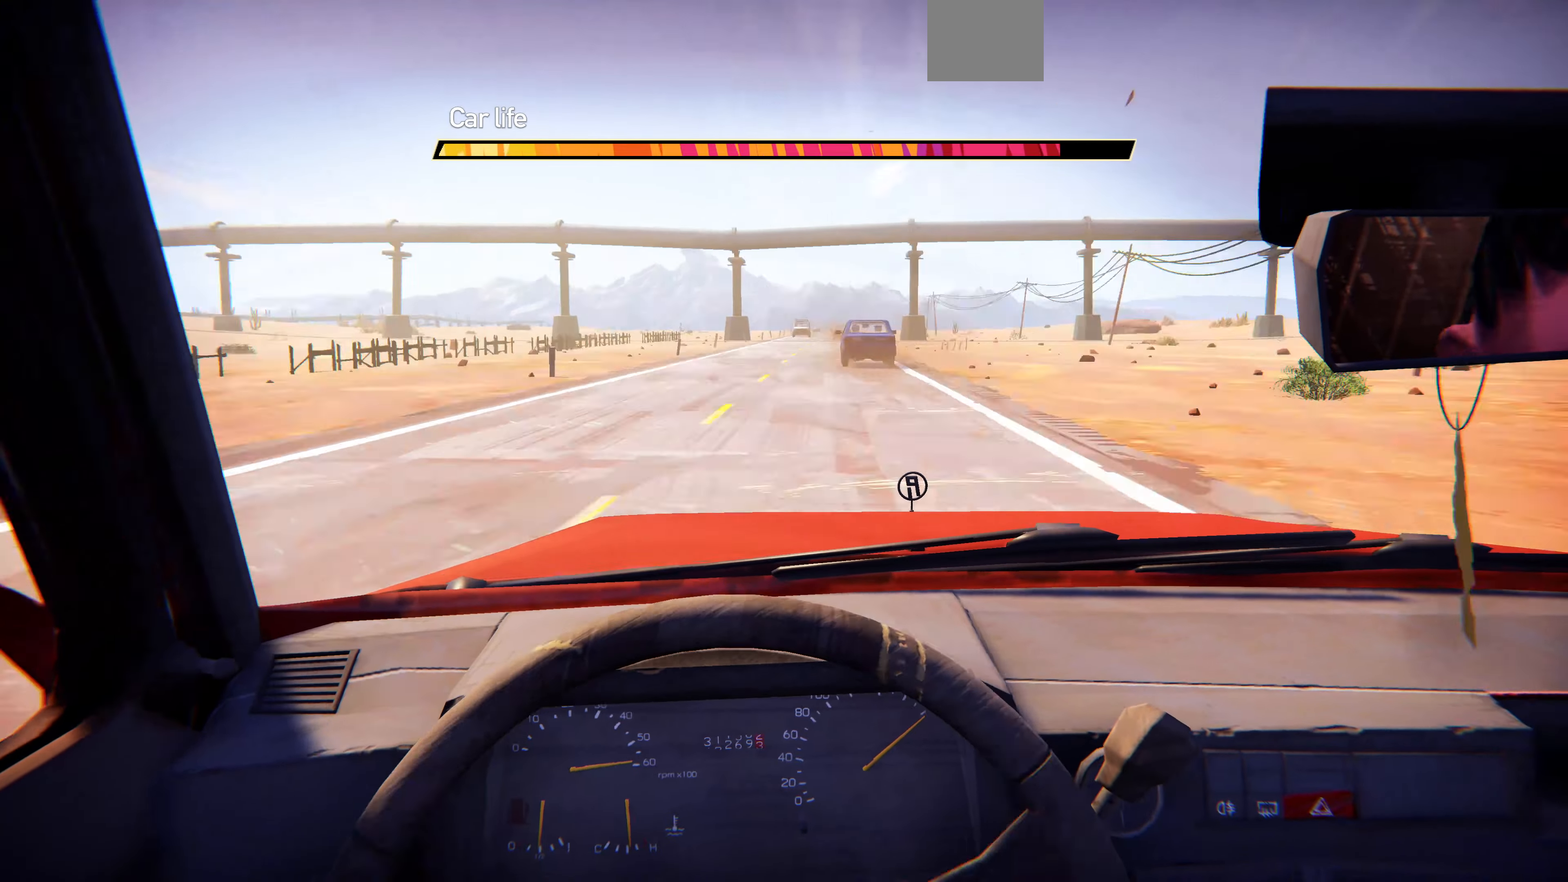
{"buttons": [], "left_stick": "center", "right_stick": "center", "events": [[134, "left_stick", "center"]]}
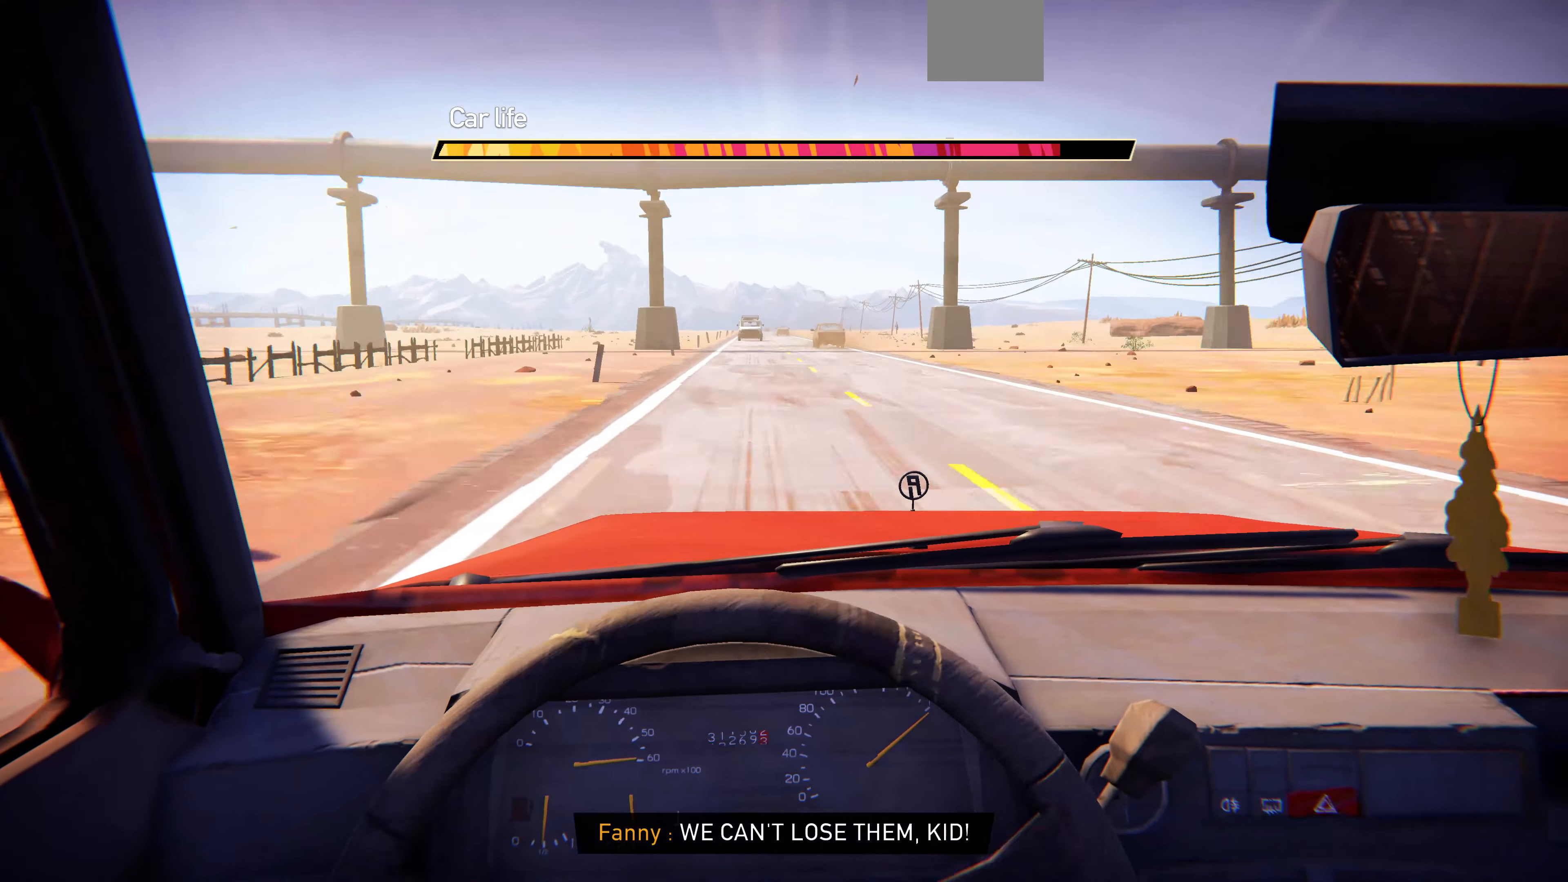
{"buttons": [], "left_stick": "down-left", "right_stick": "center", "events": [[167, "left_stick", "right"], [267, "left_stick", "center"], [400, "left_stick", "down-left"]]}
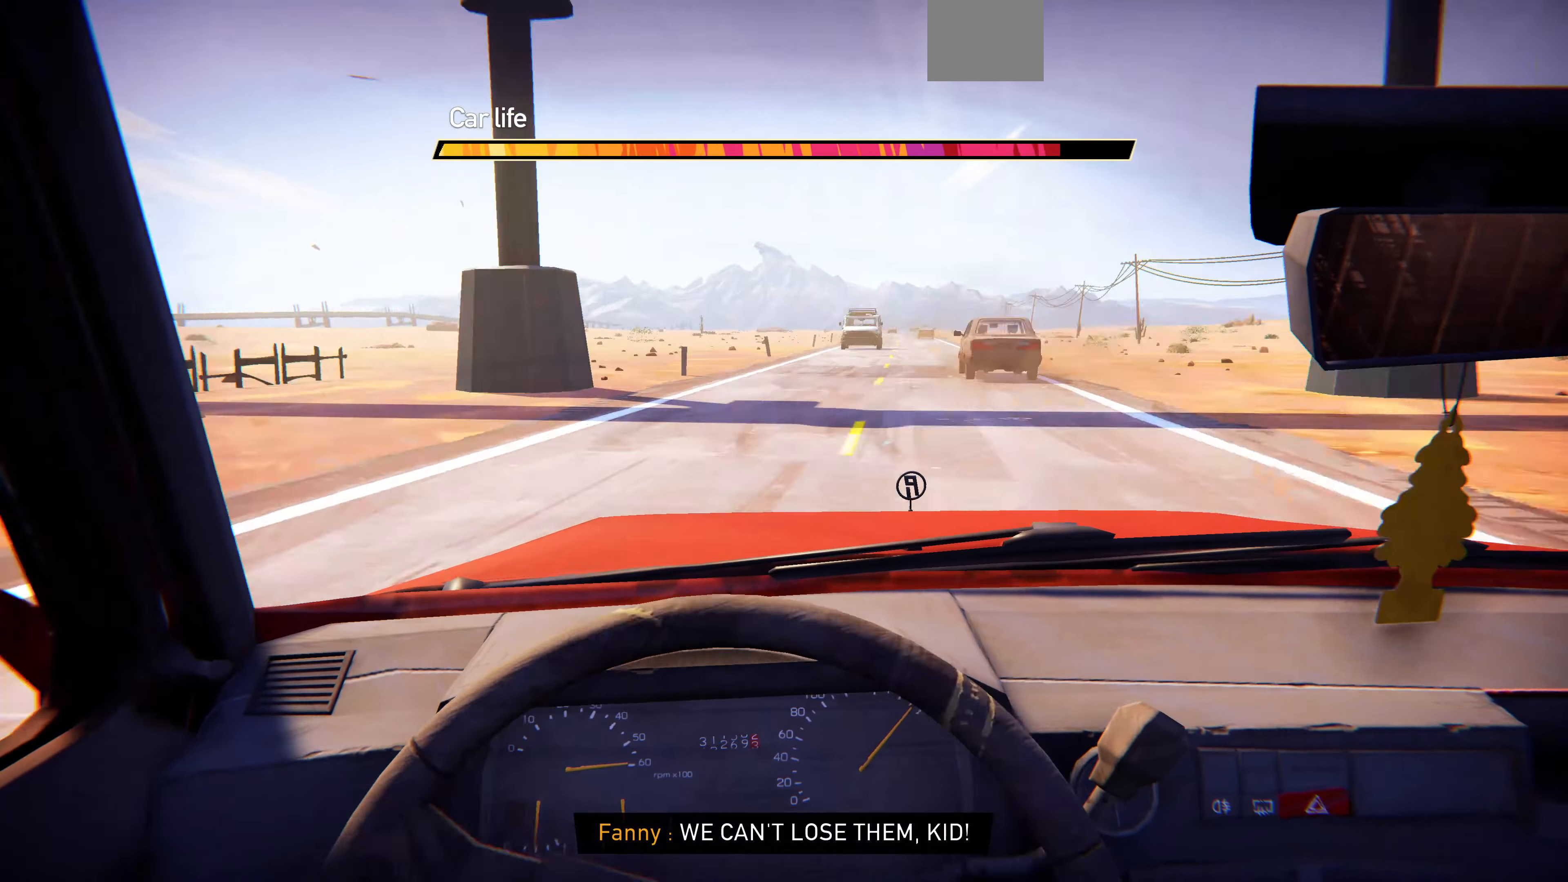
{"buttons": [], "left_stick": "right", "right_stick": "center", "events": [[67, "left_stick", "center"], [434, "left_stick", "right"]]}
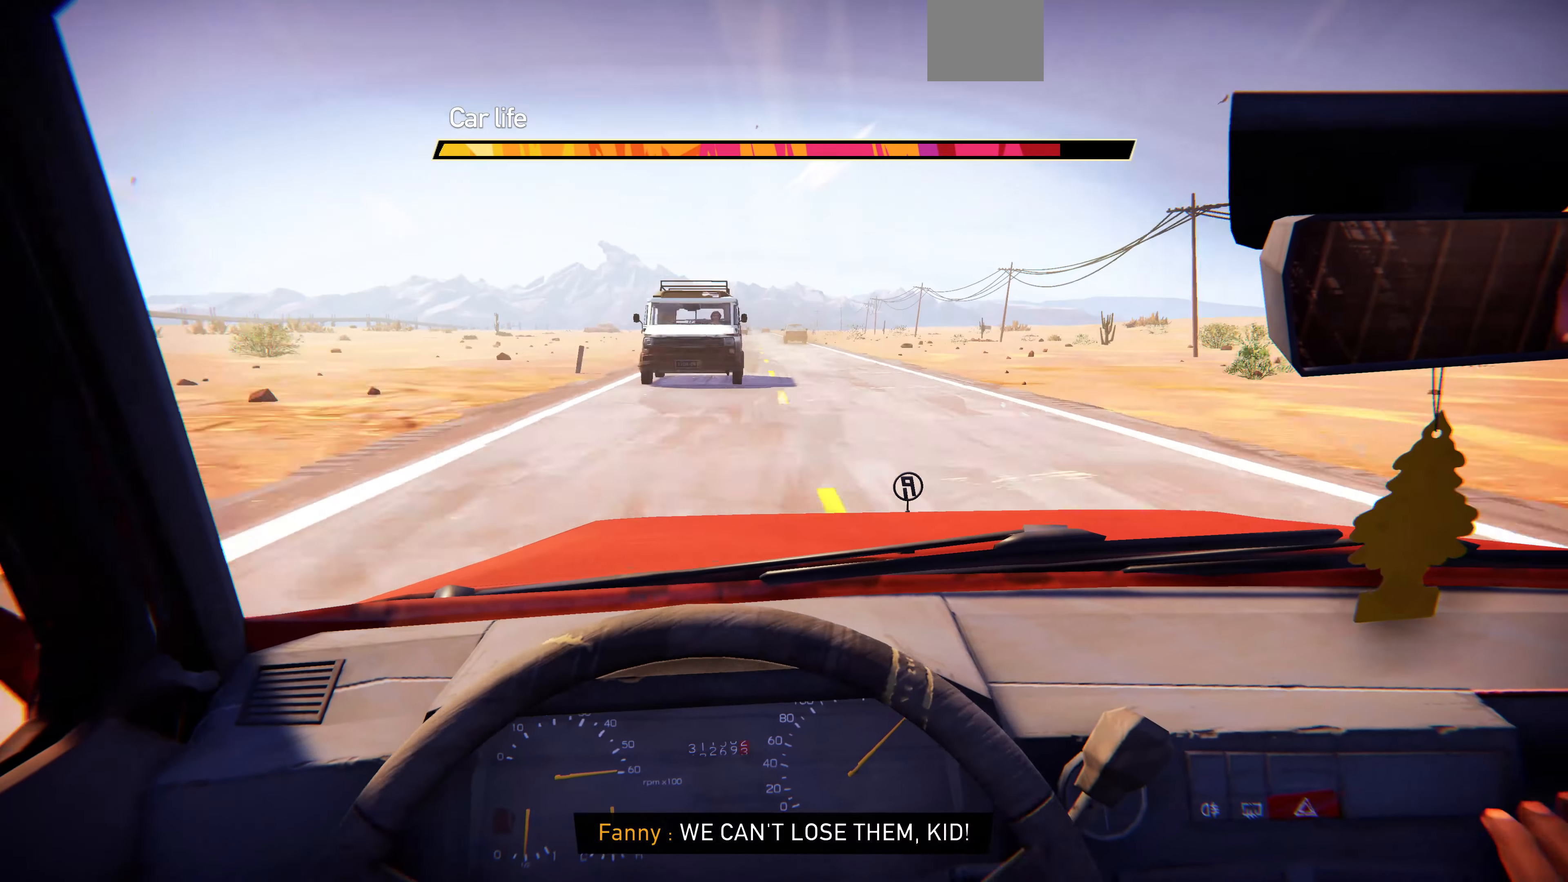
{"buttons": [], "left_stick": "center", "right_stick": "center", "events": [[100, "left_stick", "center"], [300, "left_stick", "left"], [500, "left_stick", "center"]]}
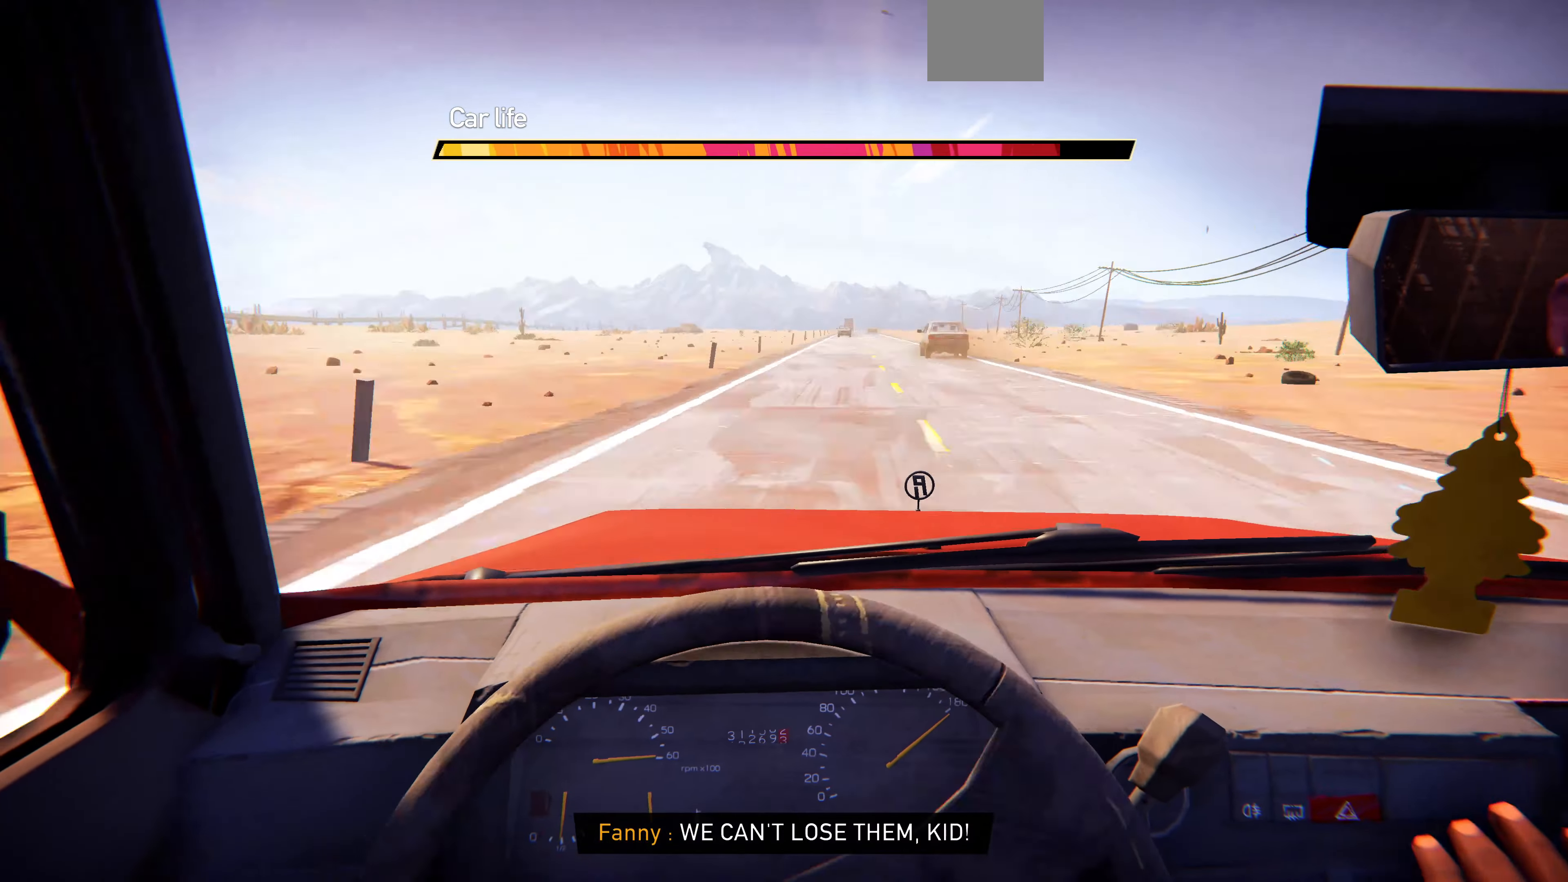
{"buttons": [], "left_stick": "center", "right_stick": "center", "events": []}
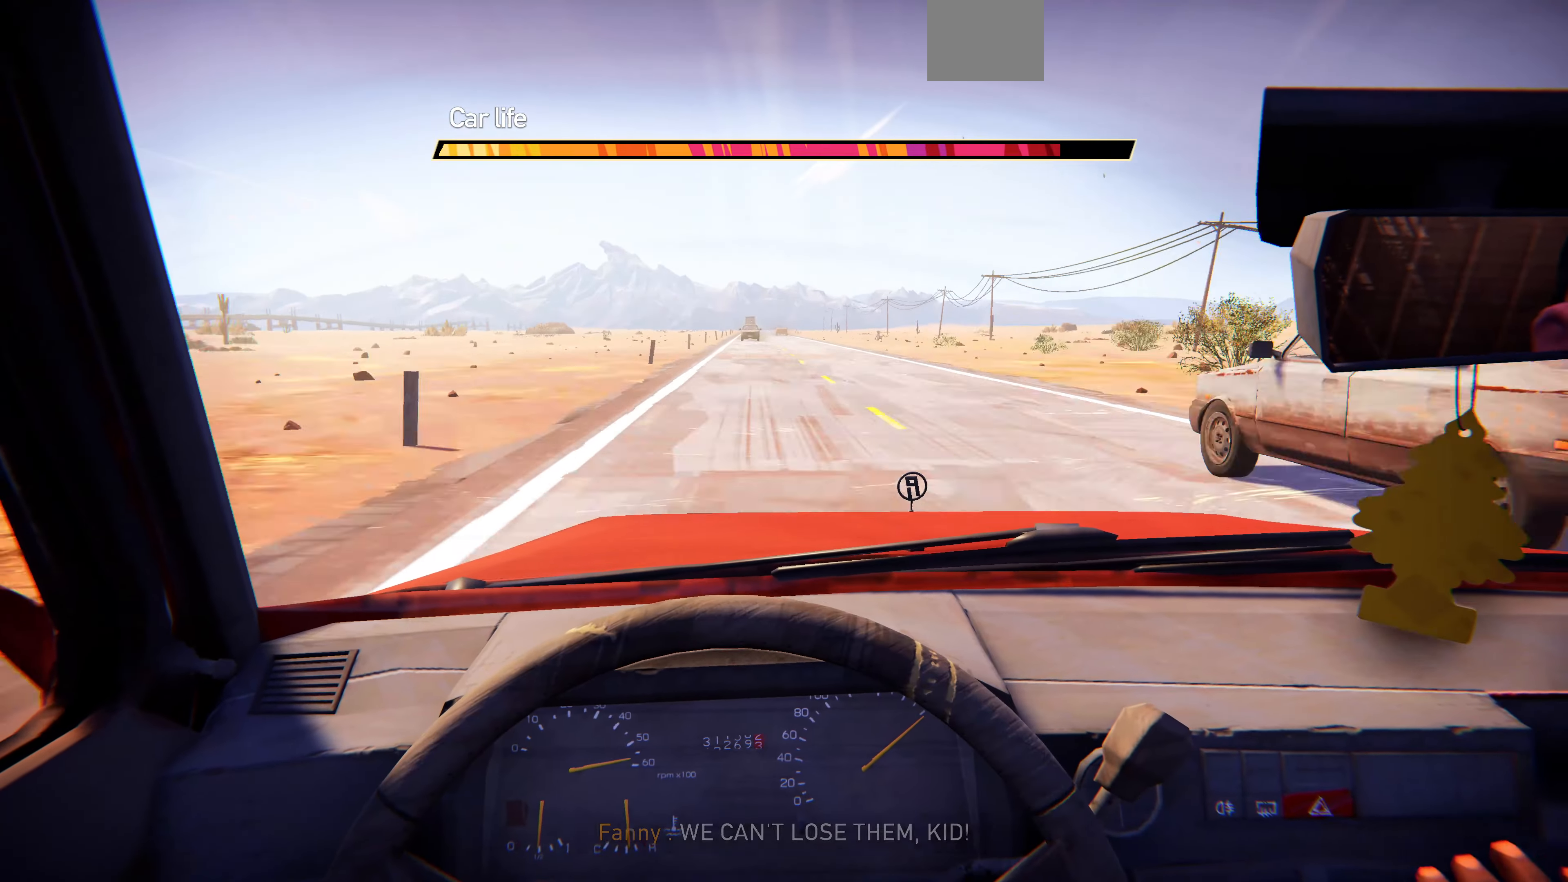
{"buttons": [], "left_stick": "center", "right_stick": "center", "events": [[234, "left_stick", "right"], [300, "left_stick", "center"]]}
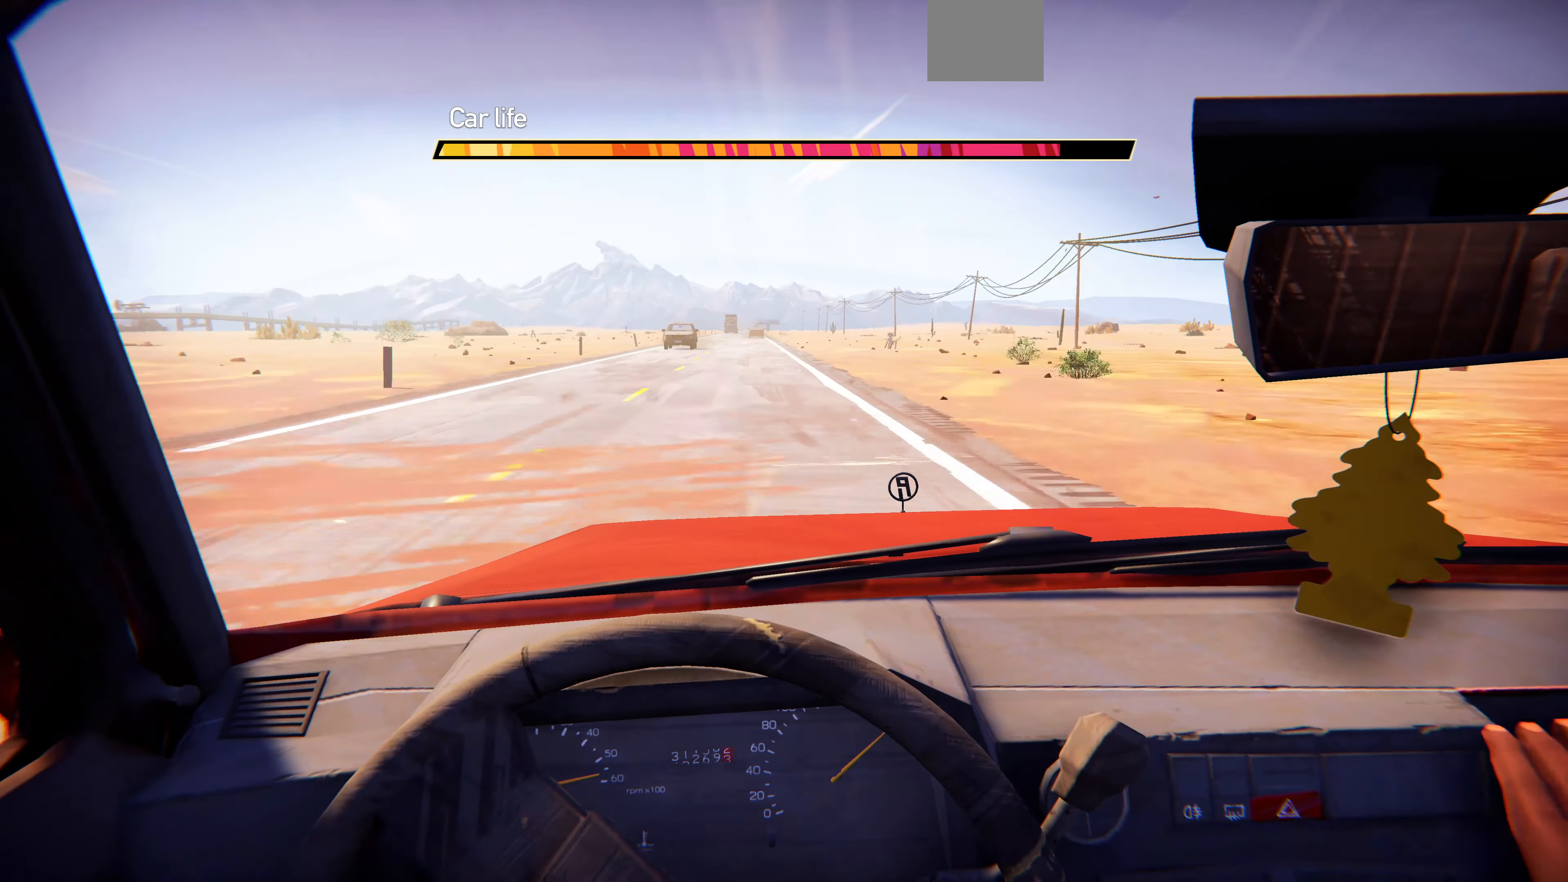
{"buttons": [], "left_stick": "center", "right_stick": "center", "events": []}
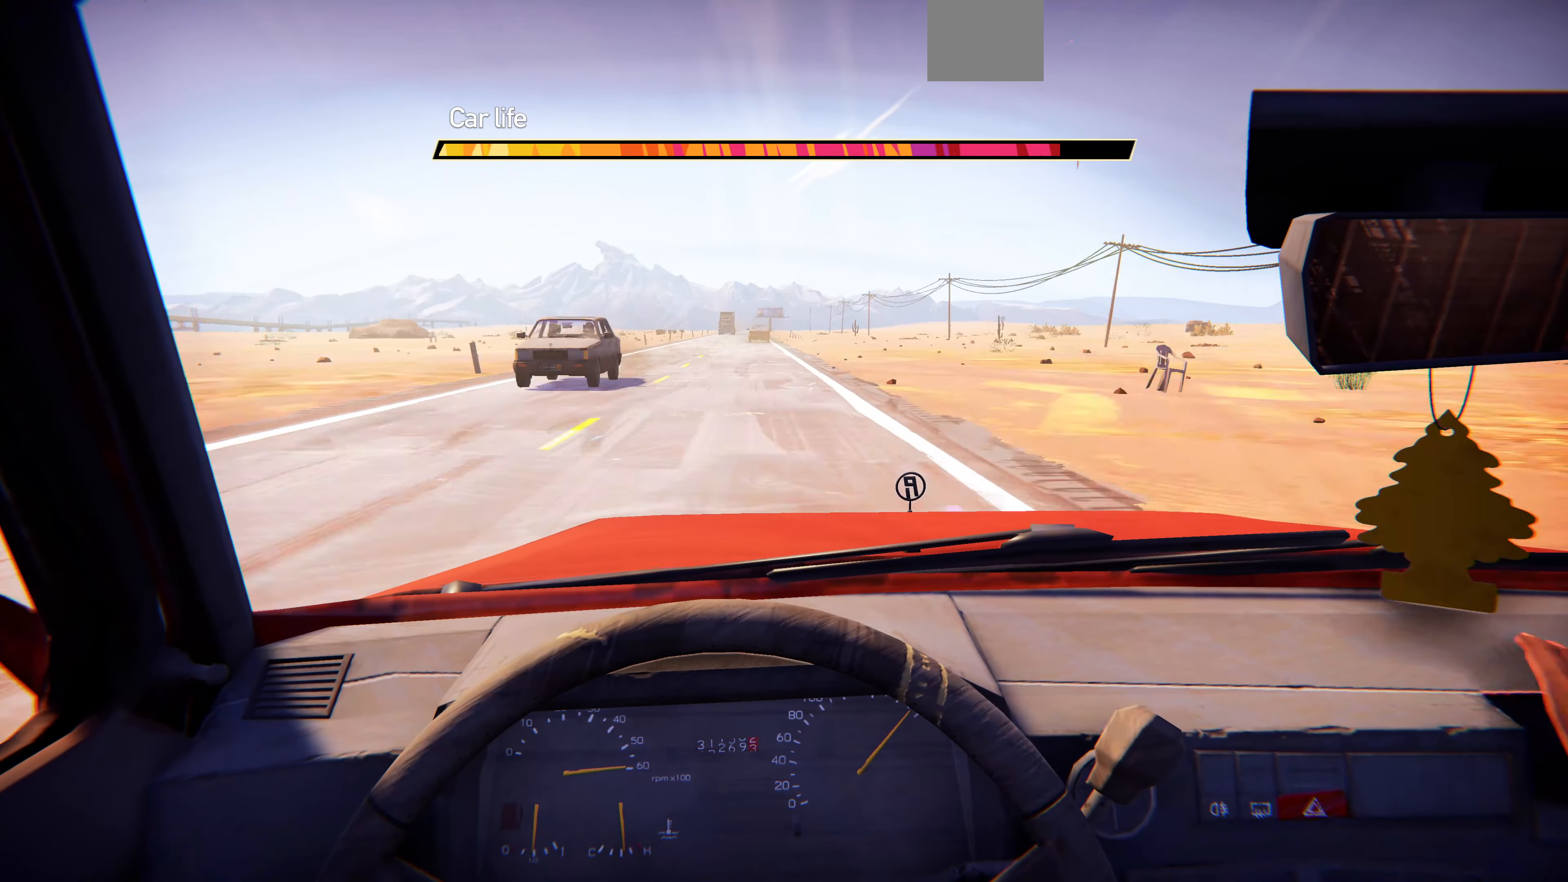
{"buttons": [], "left_stick": "left", "right_stick": "center", "events": [[434, "left_stick", "left"]]}
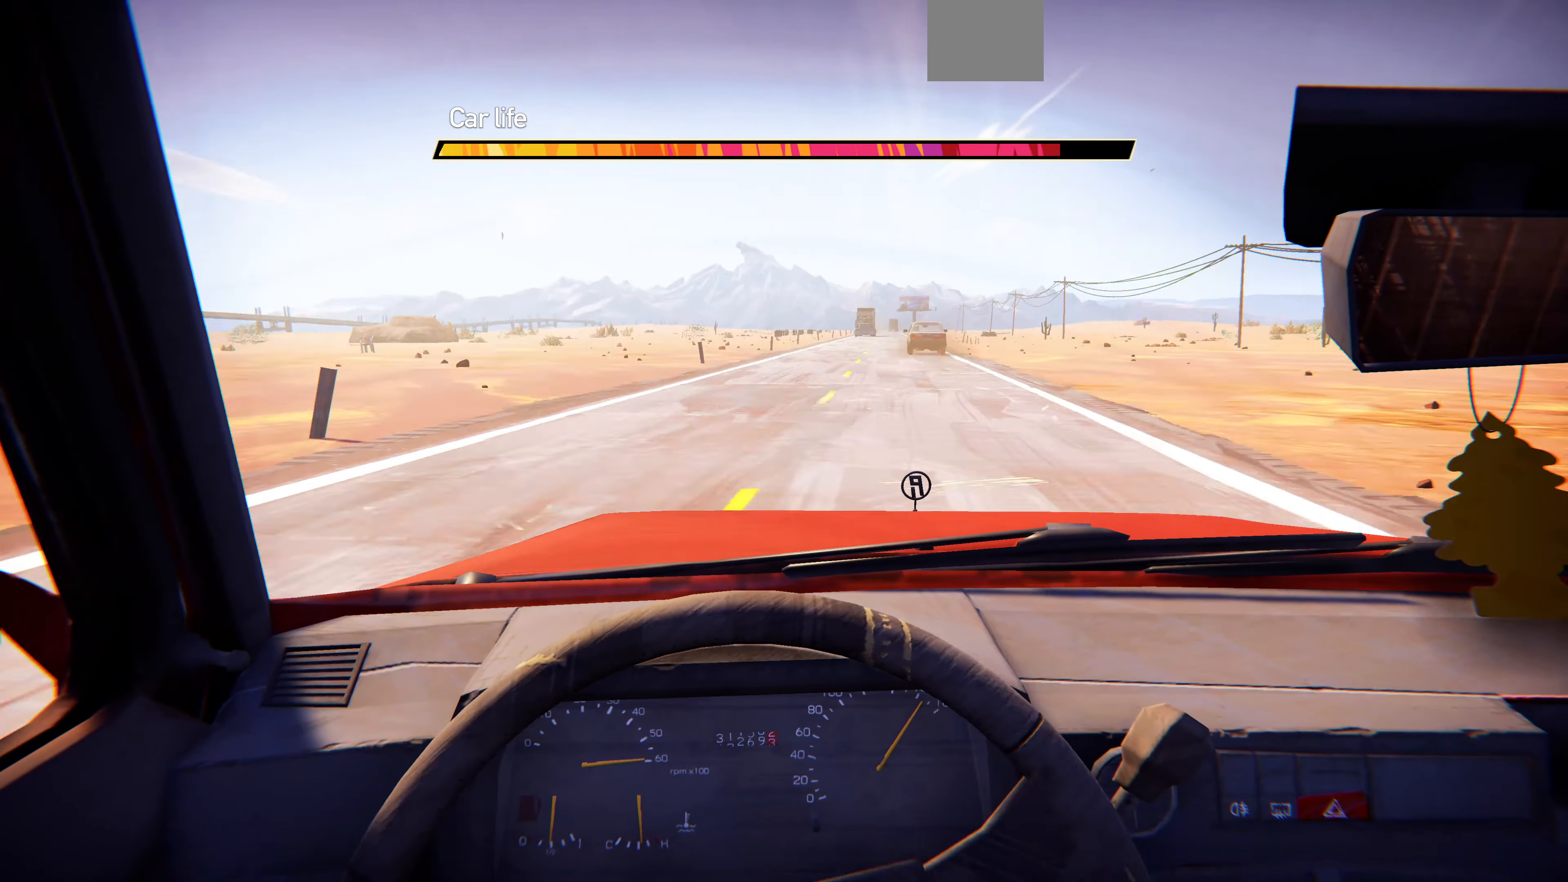
{"buttons": [], "left_stick": "center", "right_stick": "center", "events": [[34, "left_stick", "center"]]}
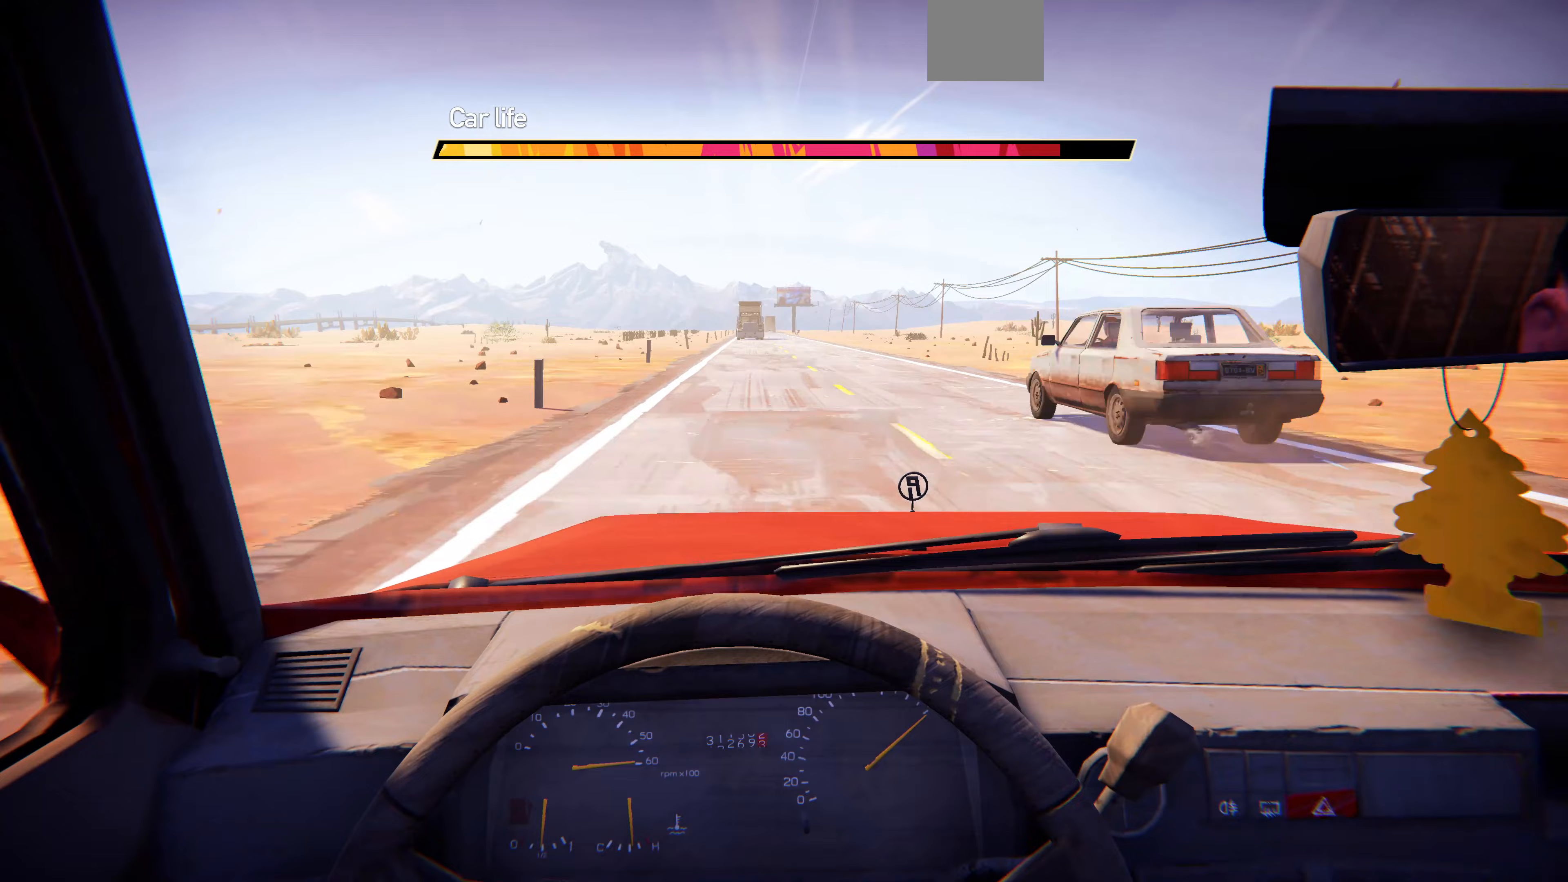
{"buttons": [], "left_stick": "center", "right_stick": "center", "events": [[367, "left_stick", "right"], [433, "left_stick", "center"]]}
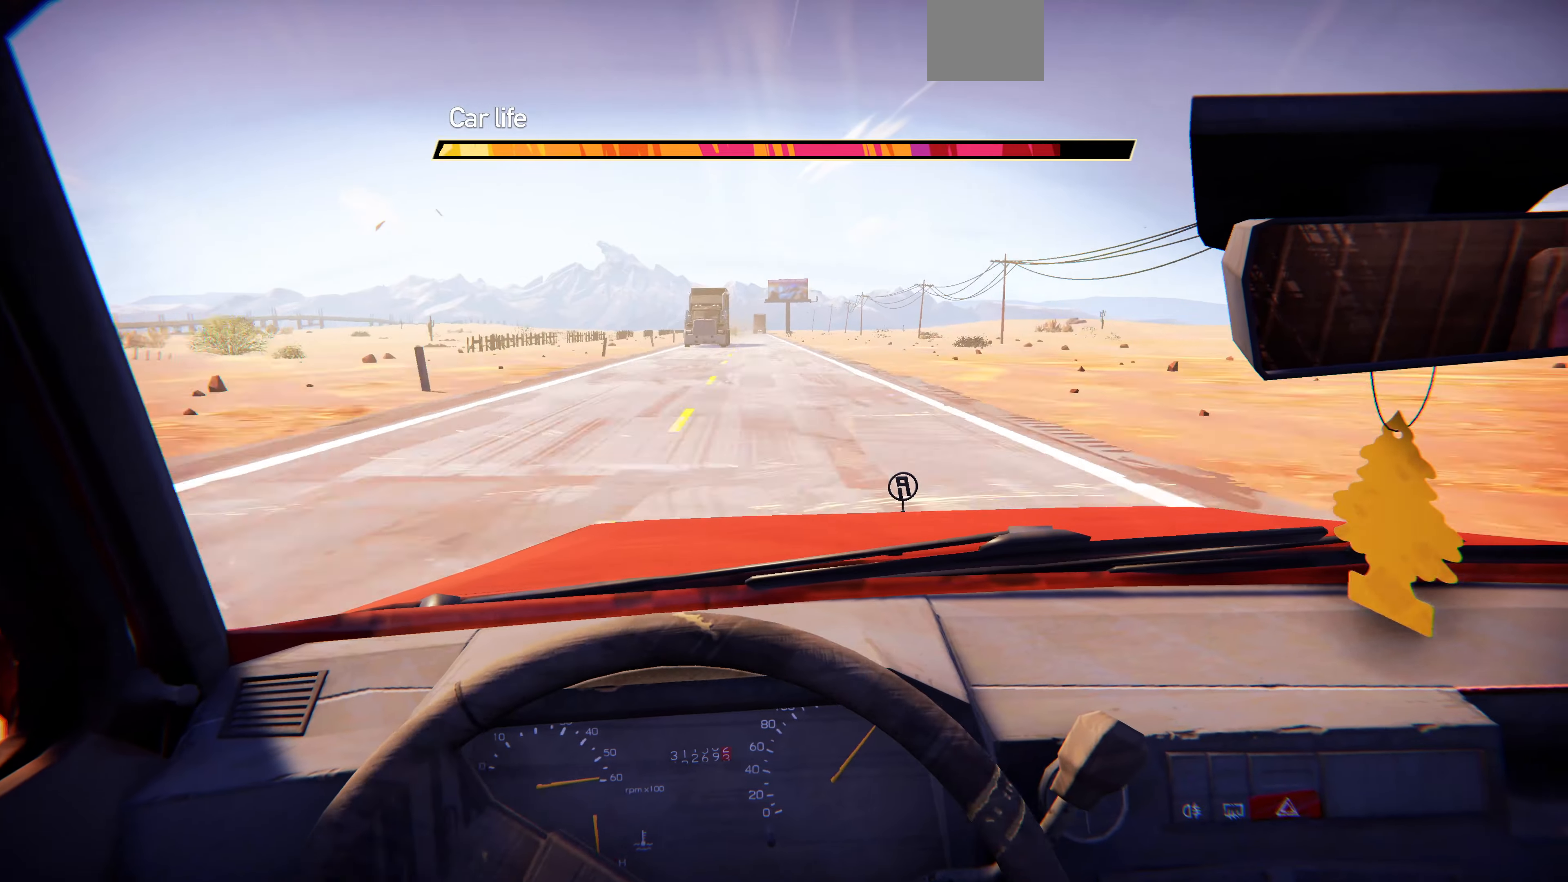
{"buttons": [], "left_stick": "center", "right_stick": "center", "events": []}
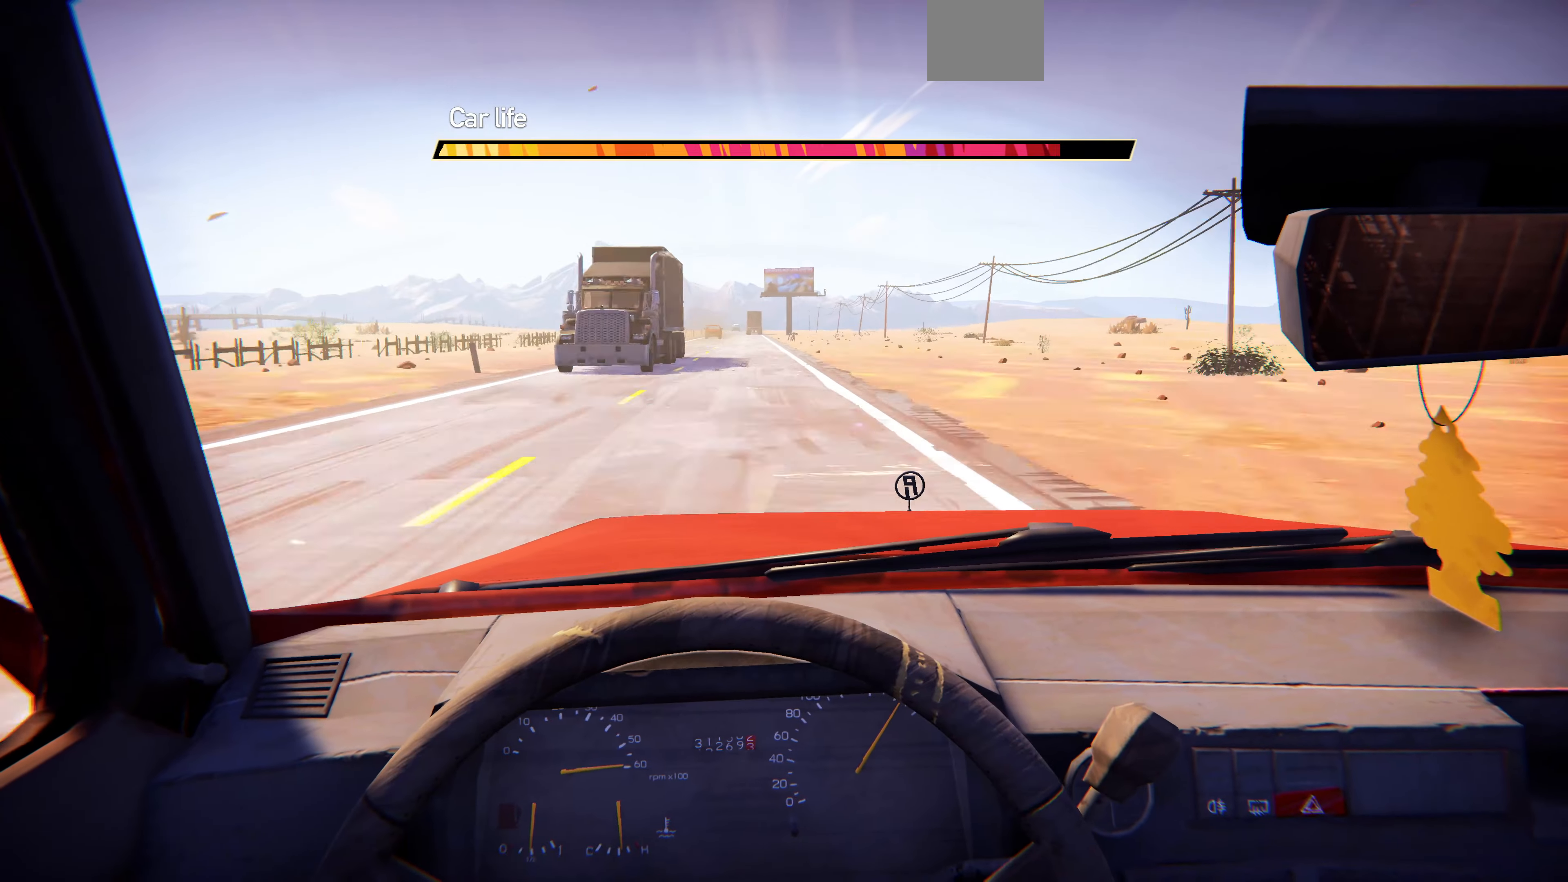
{"buttons": [], "left_stick": "center", "right_stick": "center", "events": []}